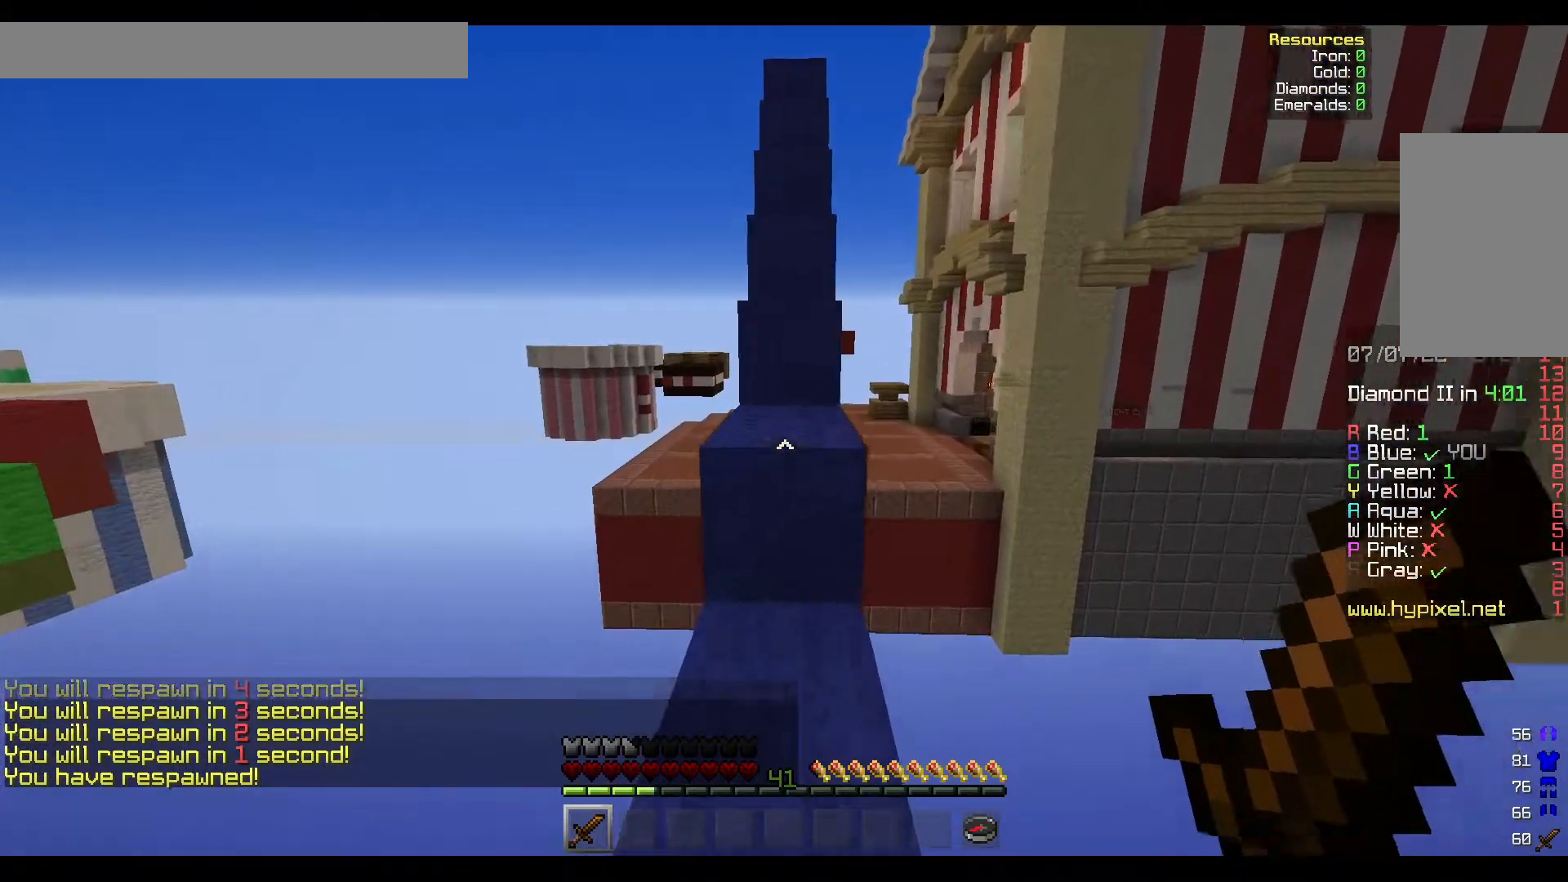
Gameplay with keyboard and mouse; each line is a JSON object with the keys and mouse buttons held at the frame after it. "events" lists presses ("down") and releases ("up") of "a", "d", "s", "w", "mouse_left" and "mouse_right" between this image and that frame as [ms after this image, input, new state], when the widget could be followed in between. "mouse_left", "mouse_right" = the "left", "right" buttons of the "mouse" list. No other keys are recorded. Fast repeated clicks can show as one long hold. Mouse movement is not recorded.
{"keys": ["w"], "mouse": [], "events": []}
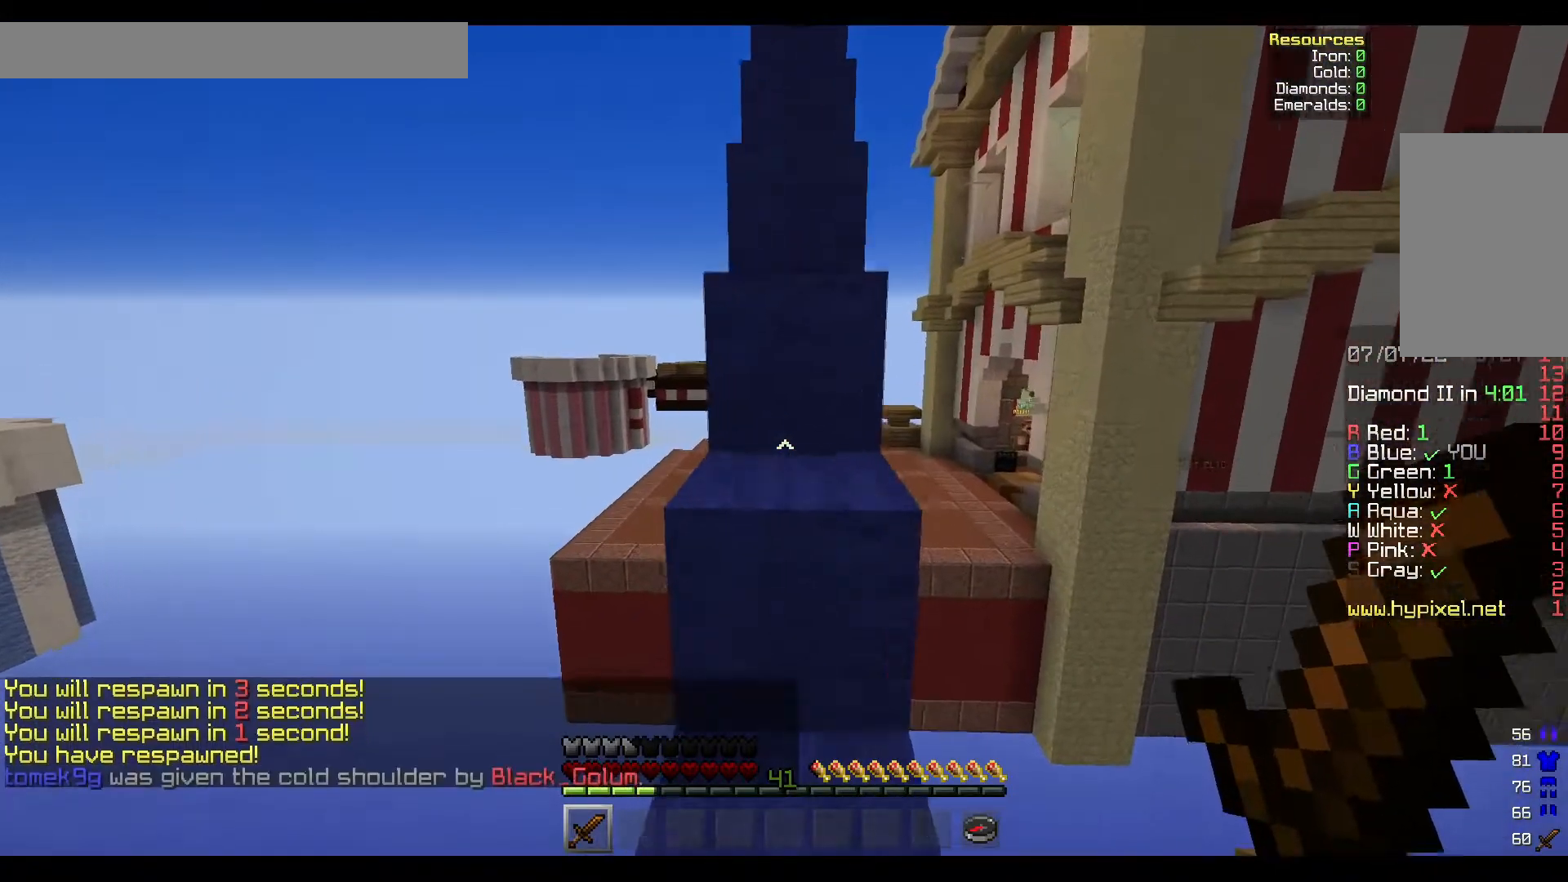
{"keys": ["w"], "mouse": [], "events": []}
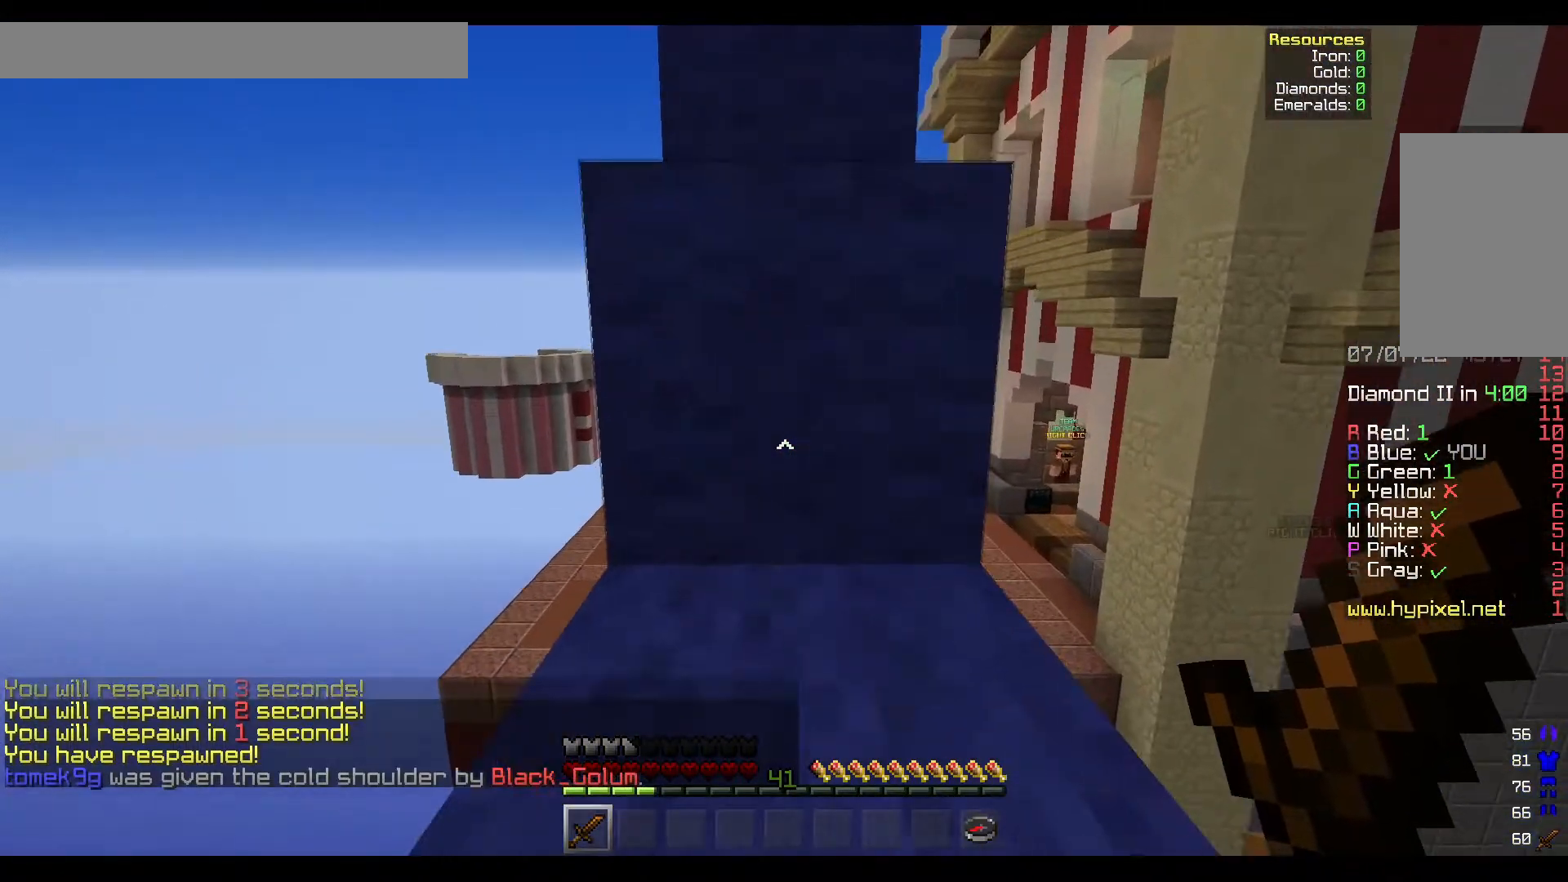
{"keys": ["w"], "mouse": [], "events": []}
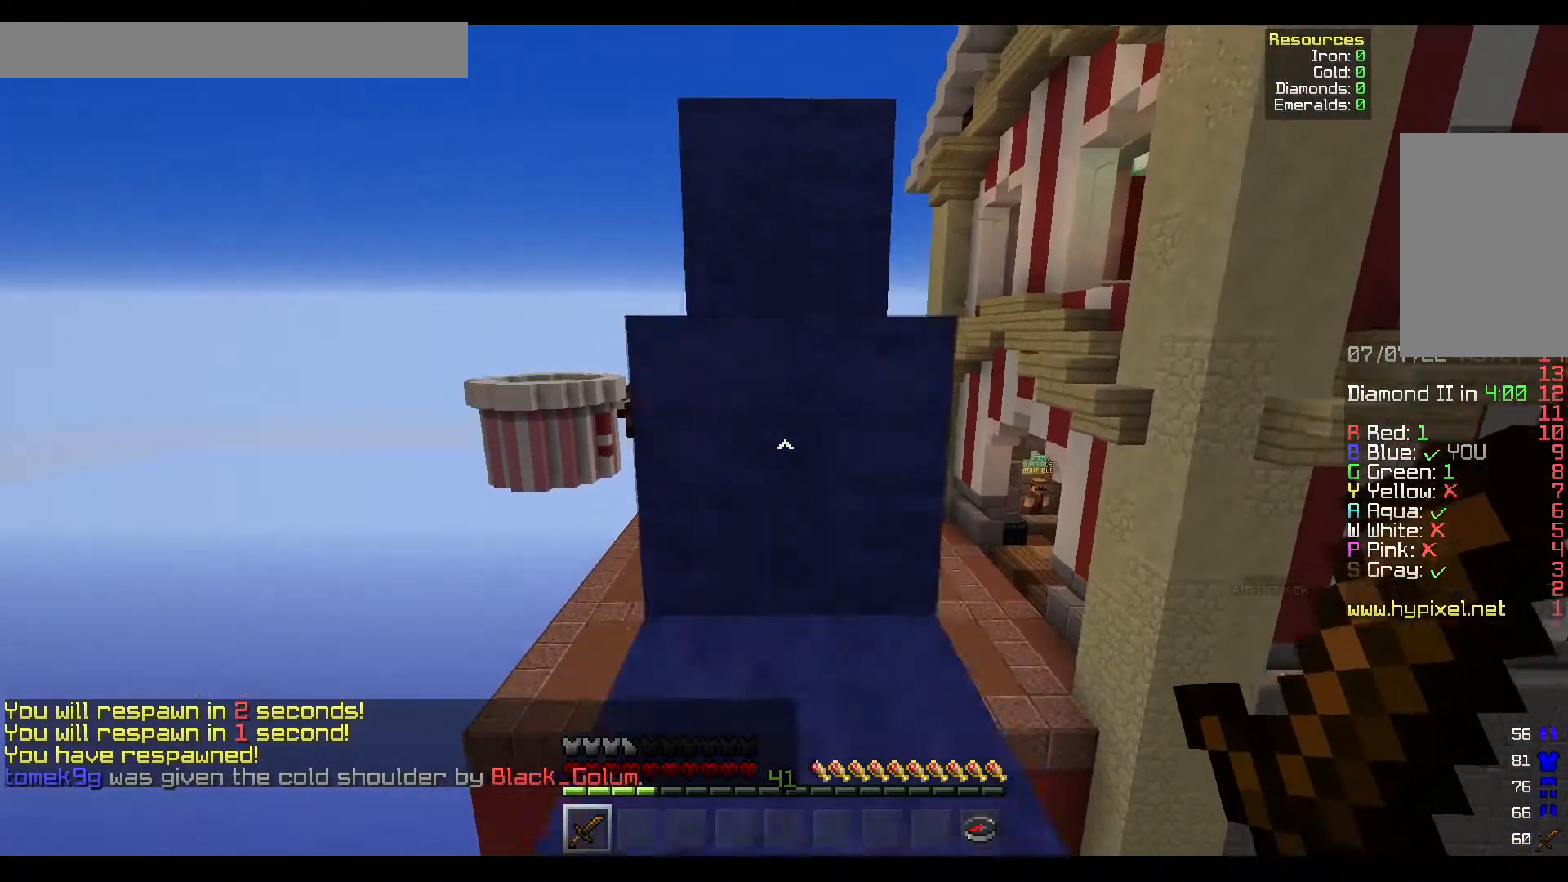
{"keys": ["w"], "mouse": [], "events": []}
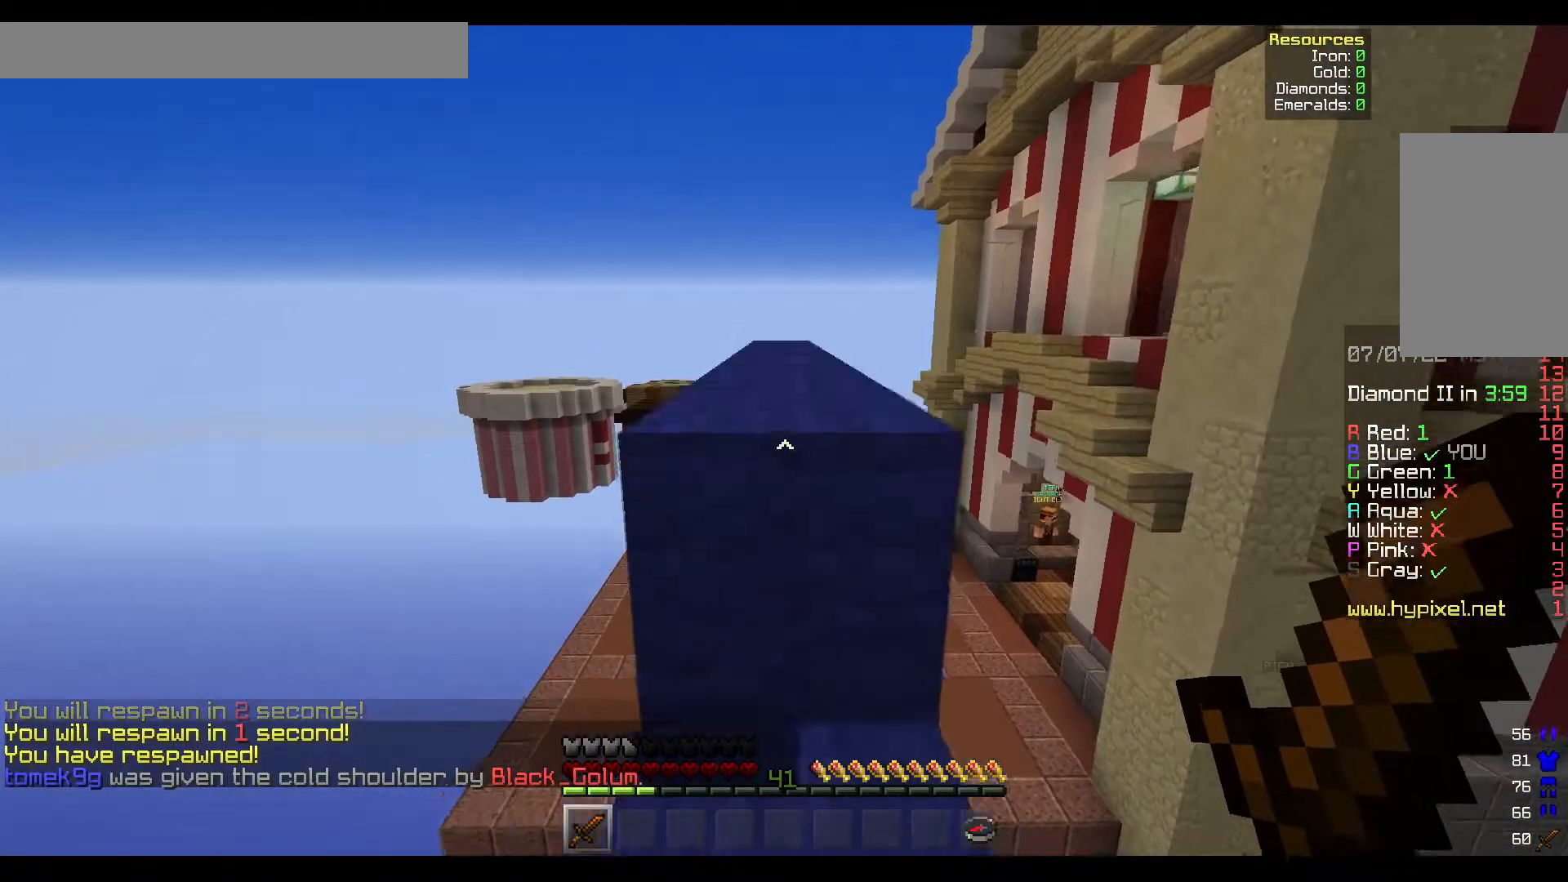
{"keys": ["w"], "mouse": [], "events": []}
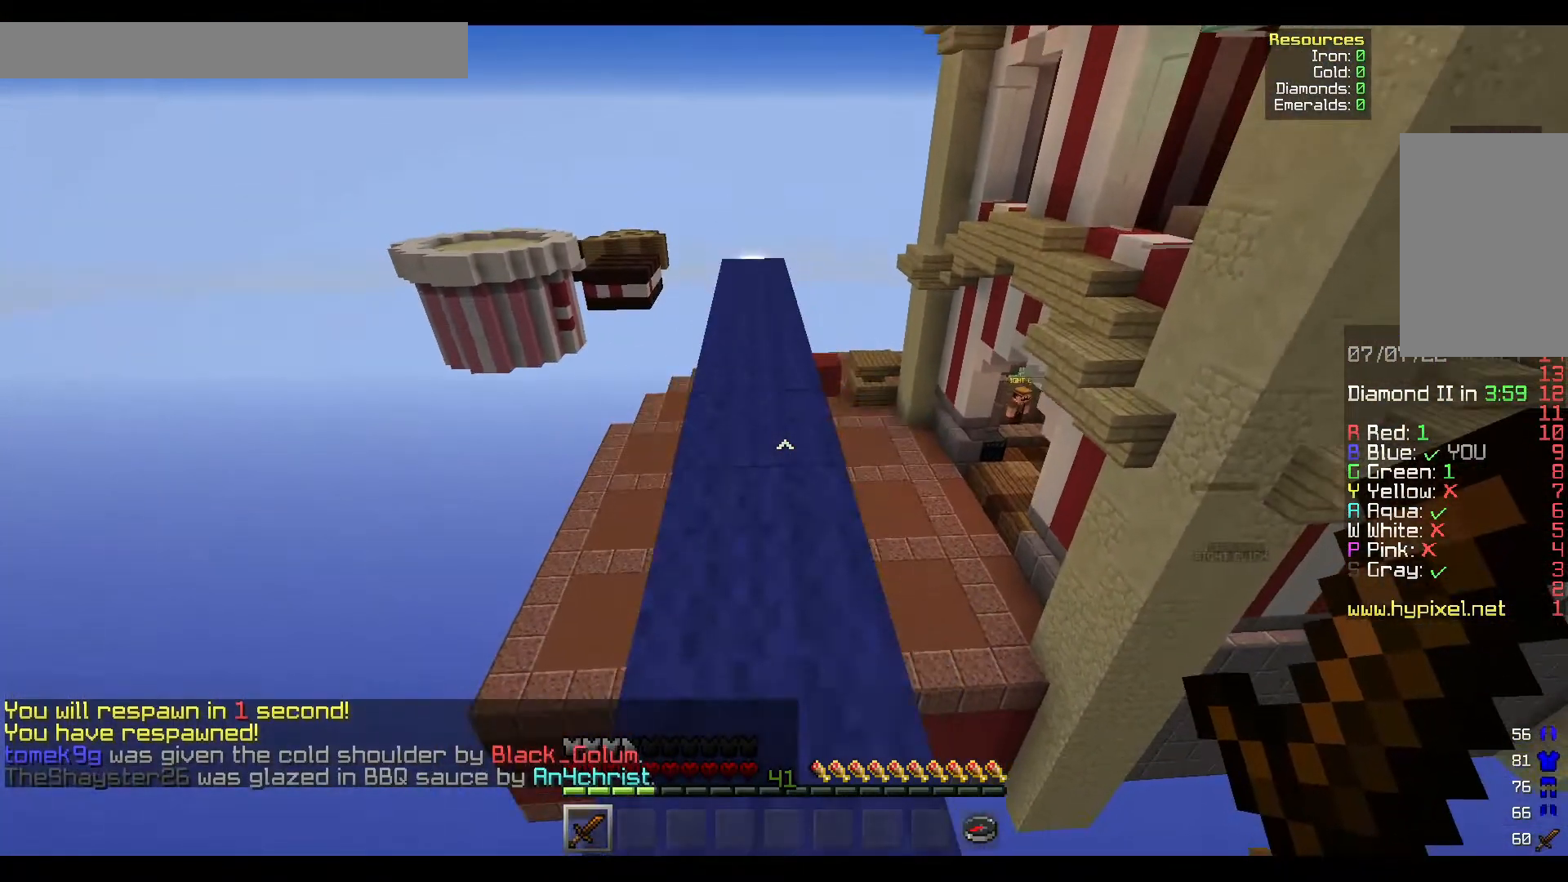
{"keys": ["w"], "mouse": [], "events": []}
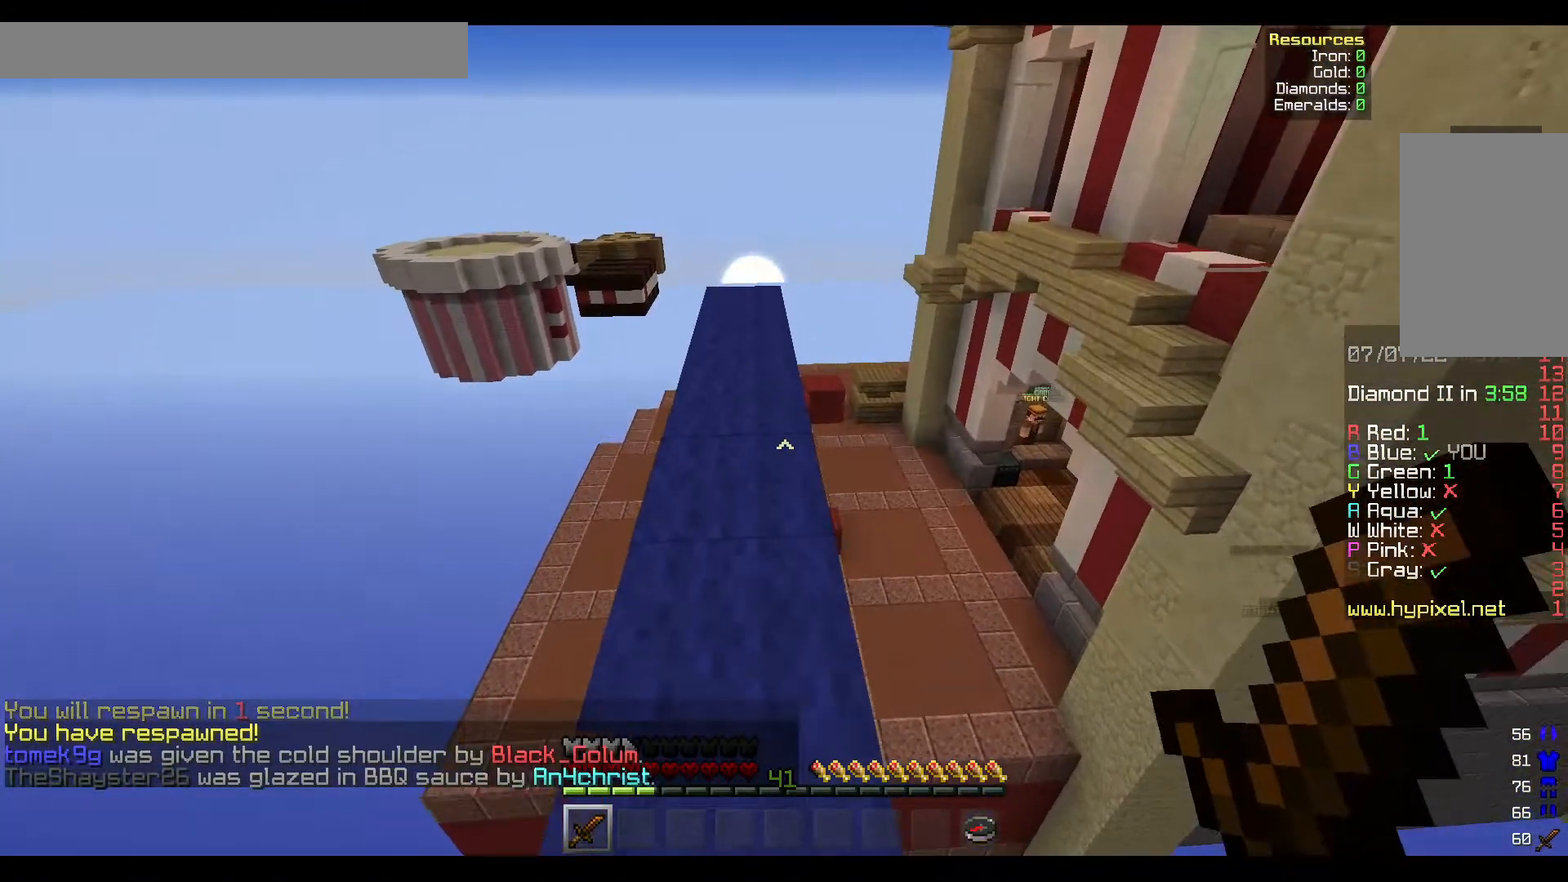
{"keys": ["w"], "mouse": [], "events": []}
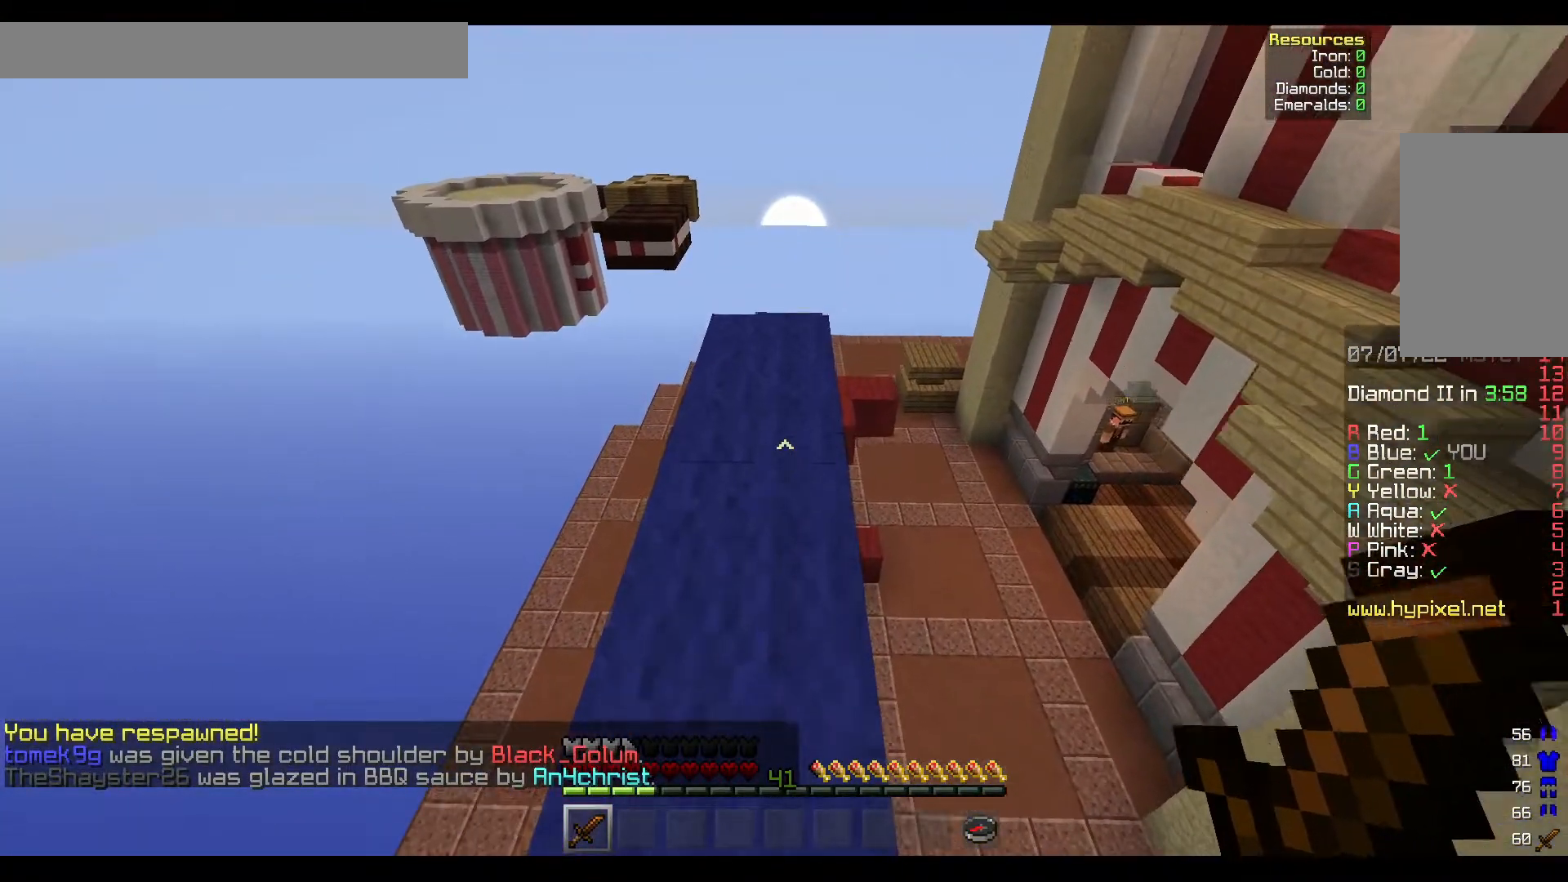
{"keys": ["w"], "mouse": [], "events": []}
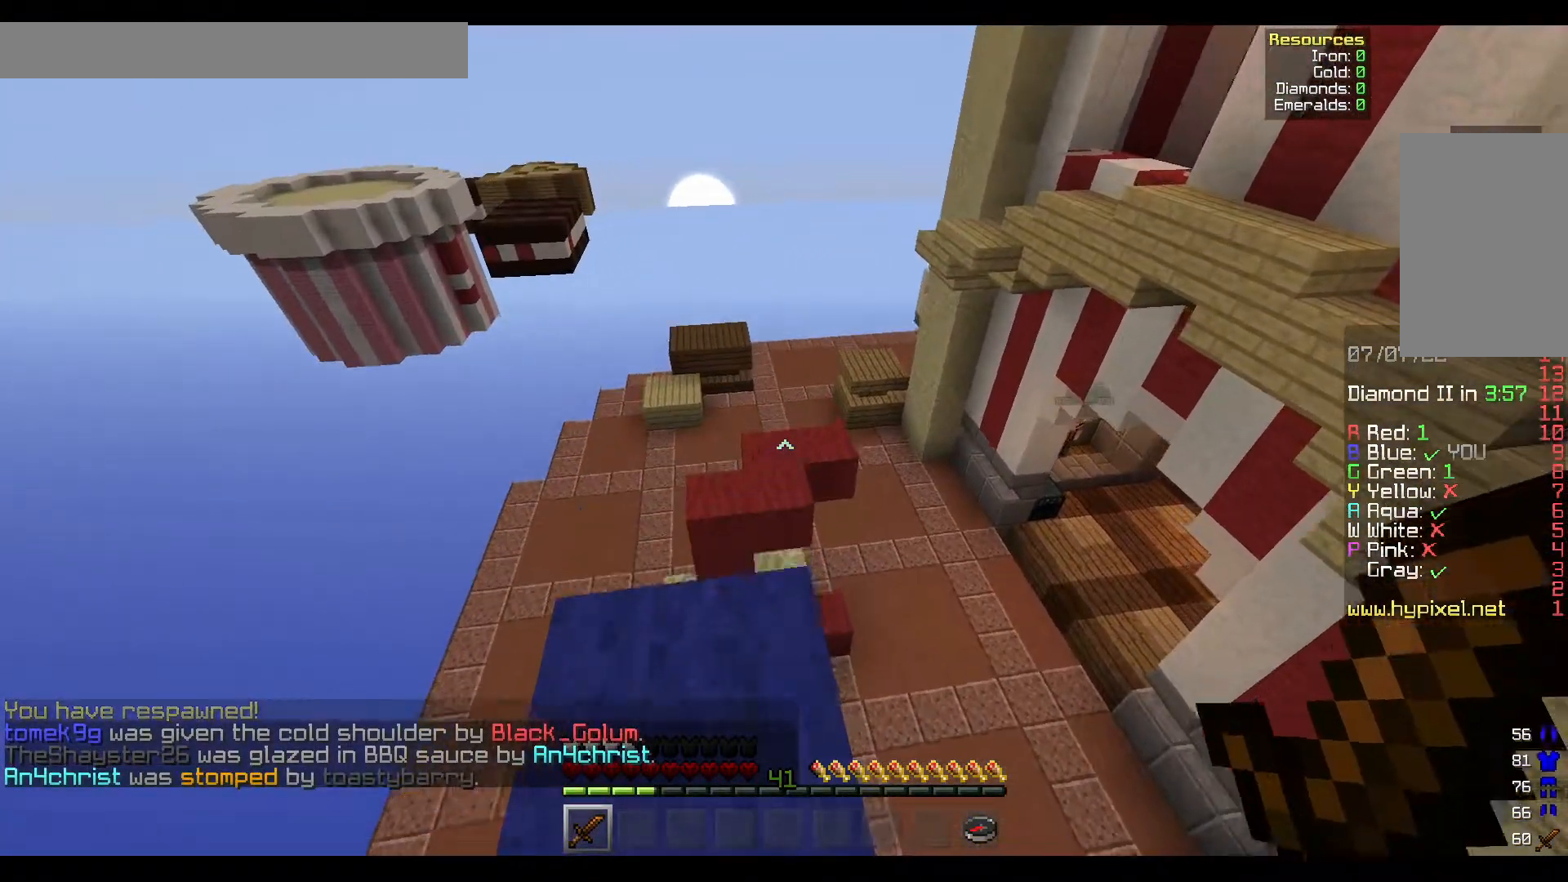
{"keys": ["w"], "mouse": [], "events": []}
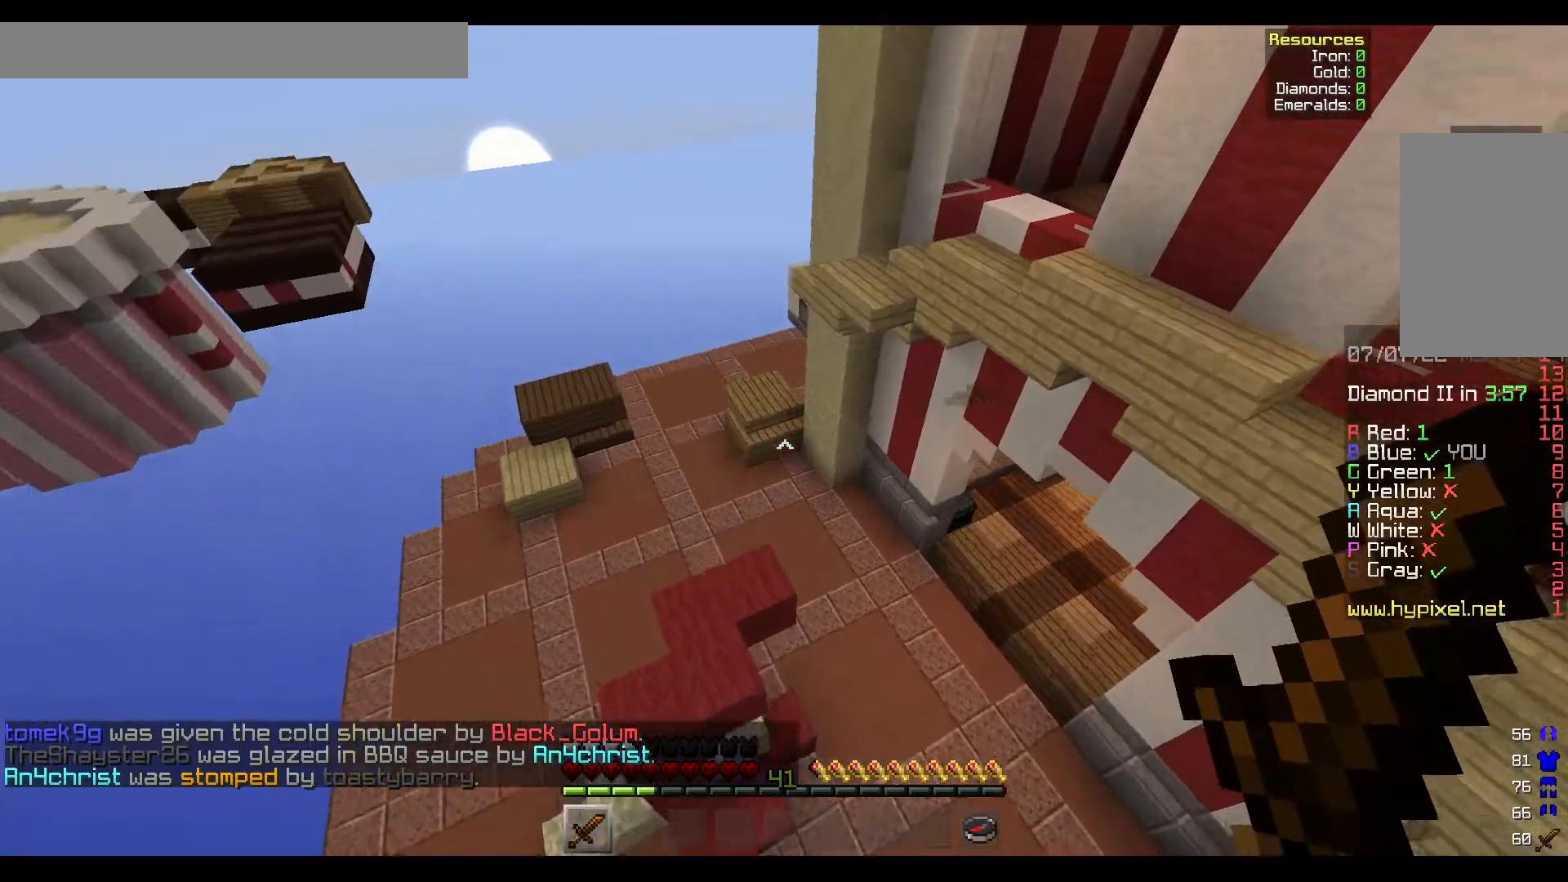
{"keys": ["a", "w"], "mouse": [], "events": [[350, "a", "down"]]}
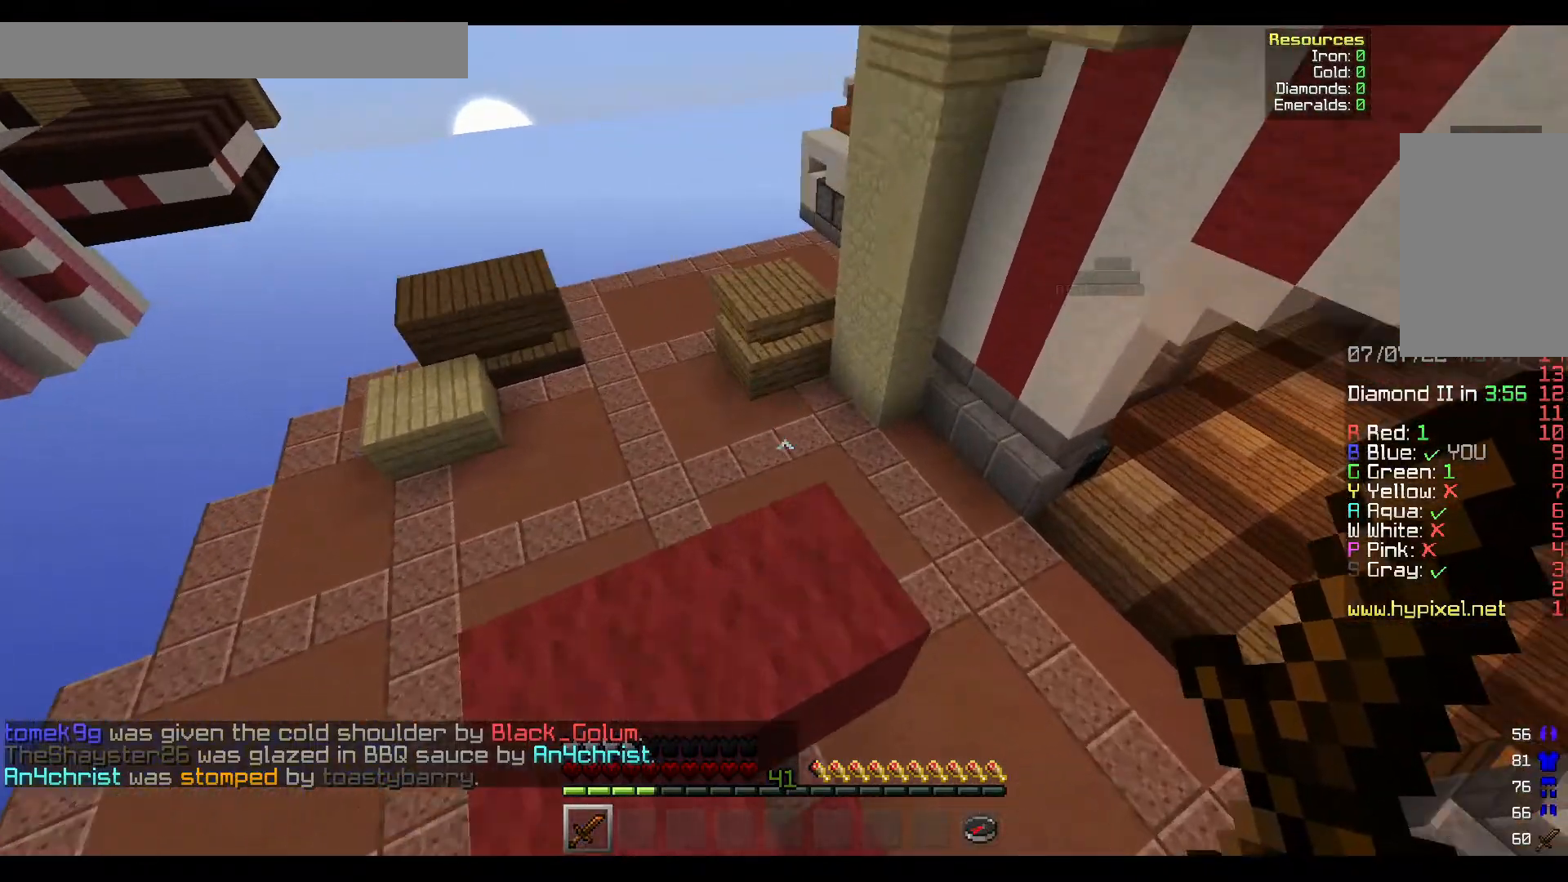
{"keys": ["w"], "mouse": [], "events": [[100, "a", "up"]]}
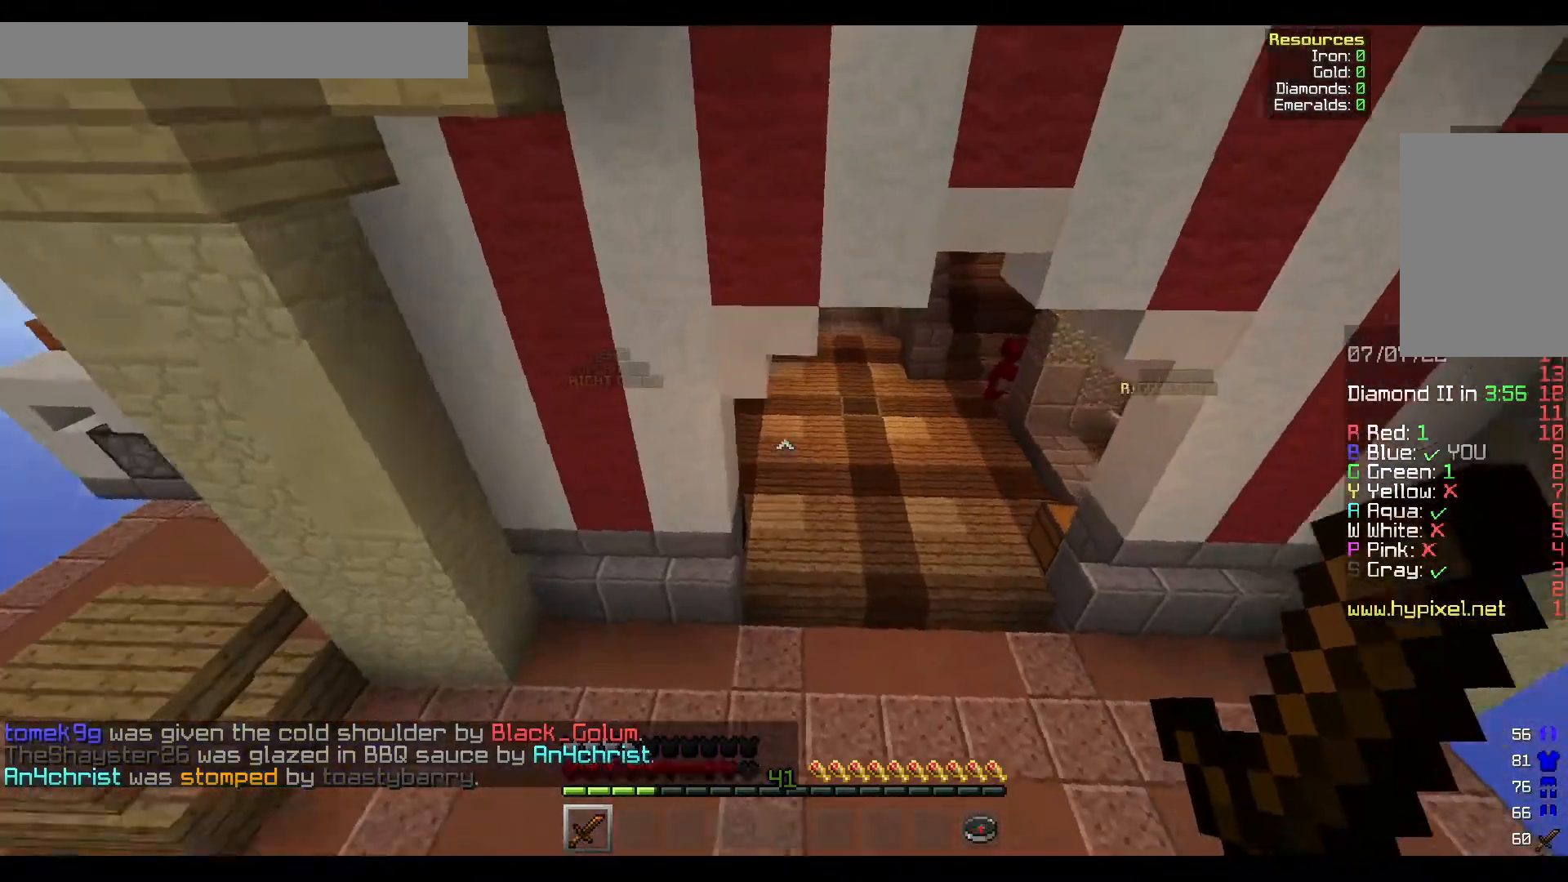
{"keys": ["w"], "mouse": [], "events": []}
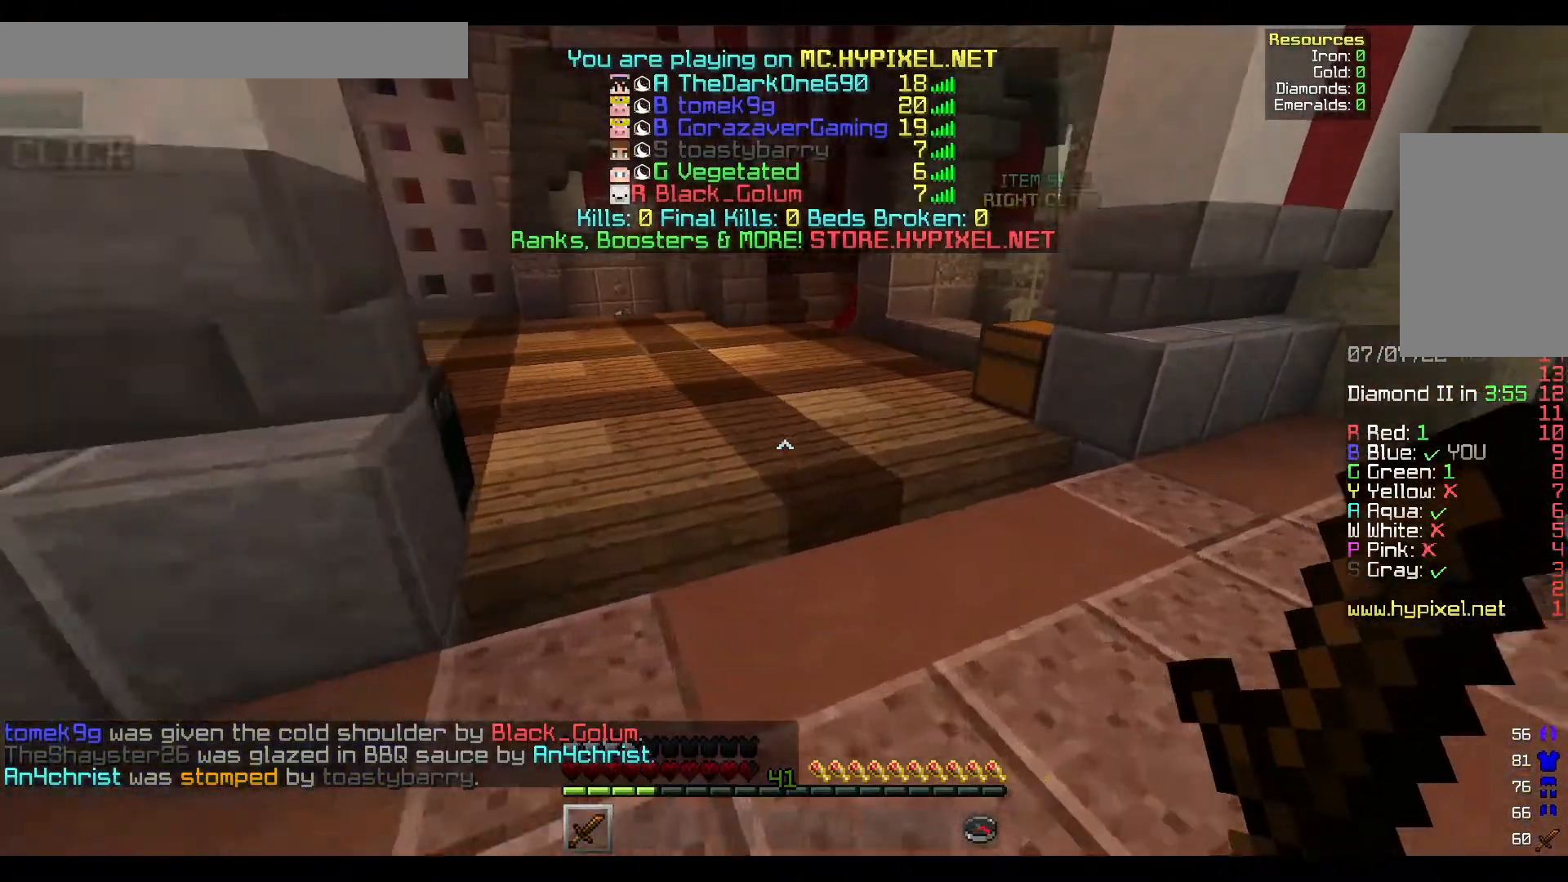
{"keys": ["w"], "mouse": [], "events": []}
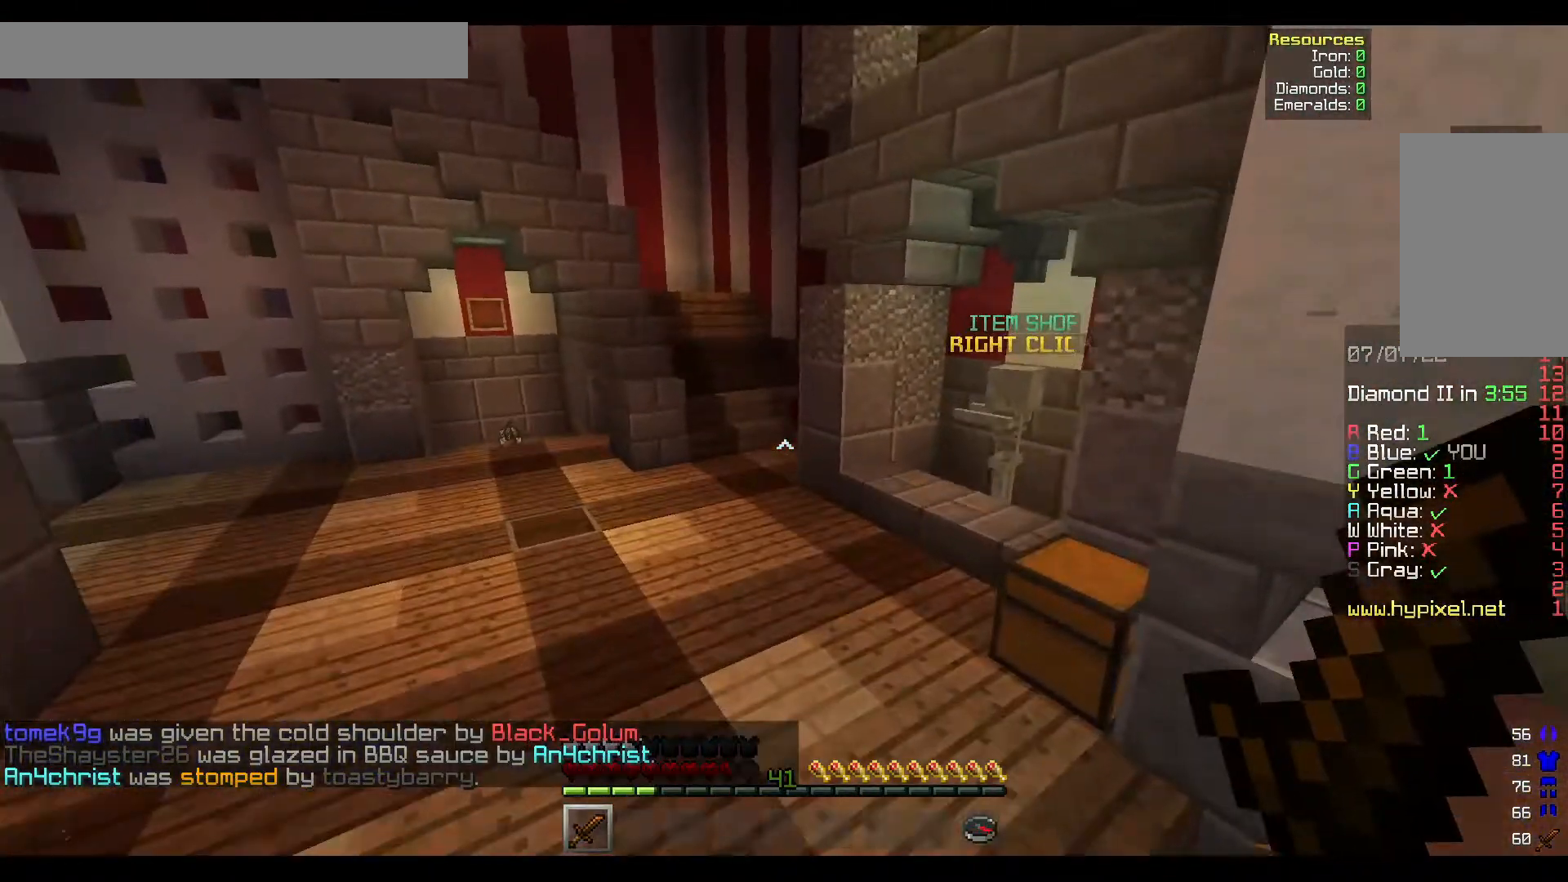
{"keys": ["a", "w"], "mouse": [], "events": [[367, "a", "down"]]}
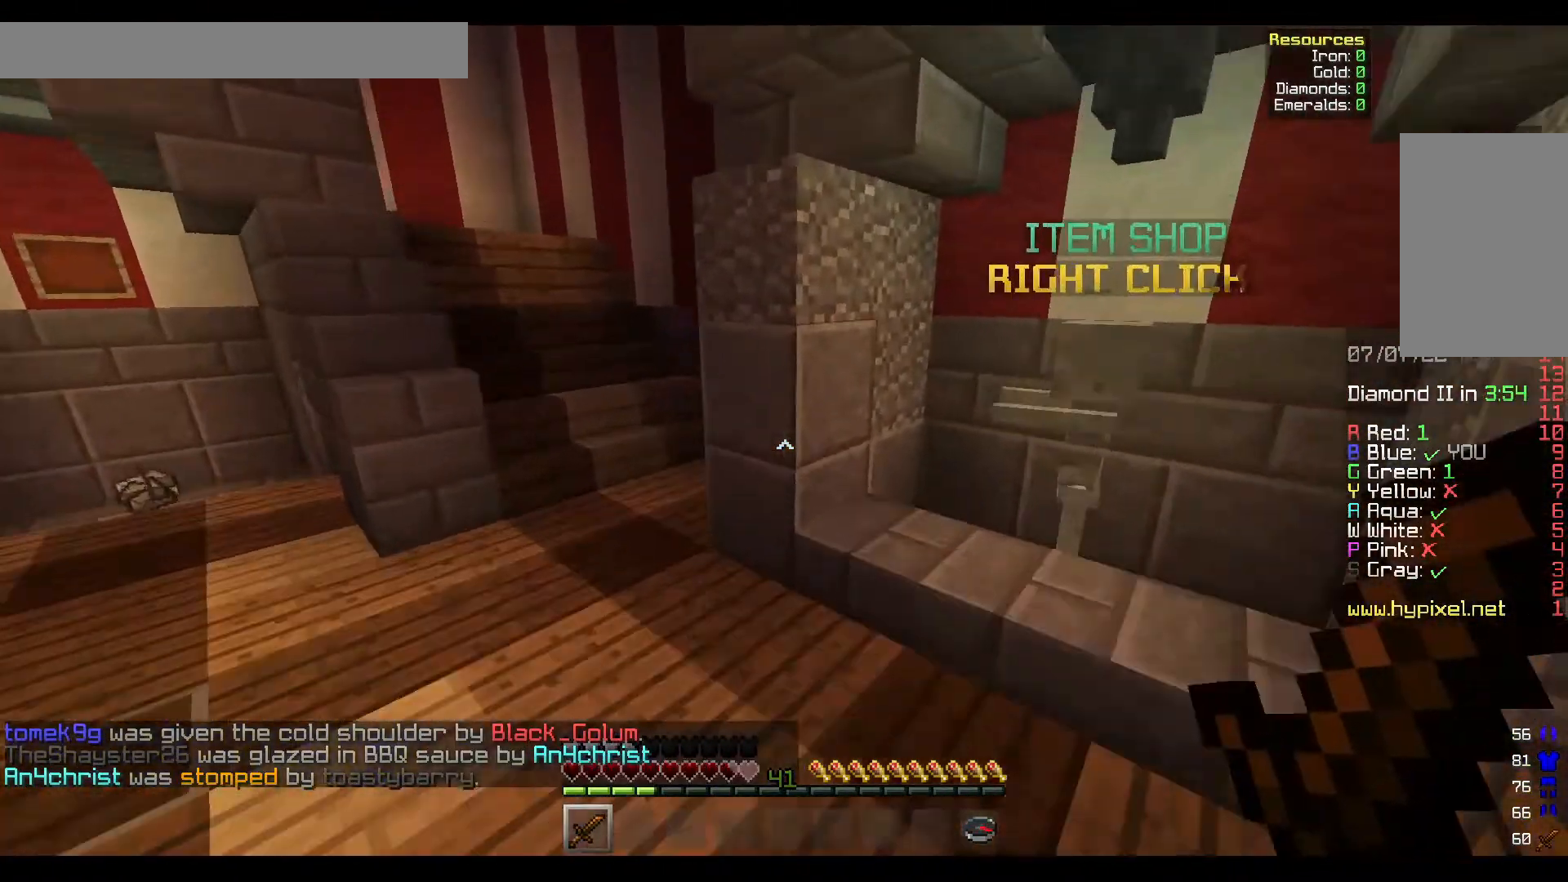
{"keys": ["a", "w"], "mouse": [], "events": []}
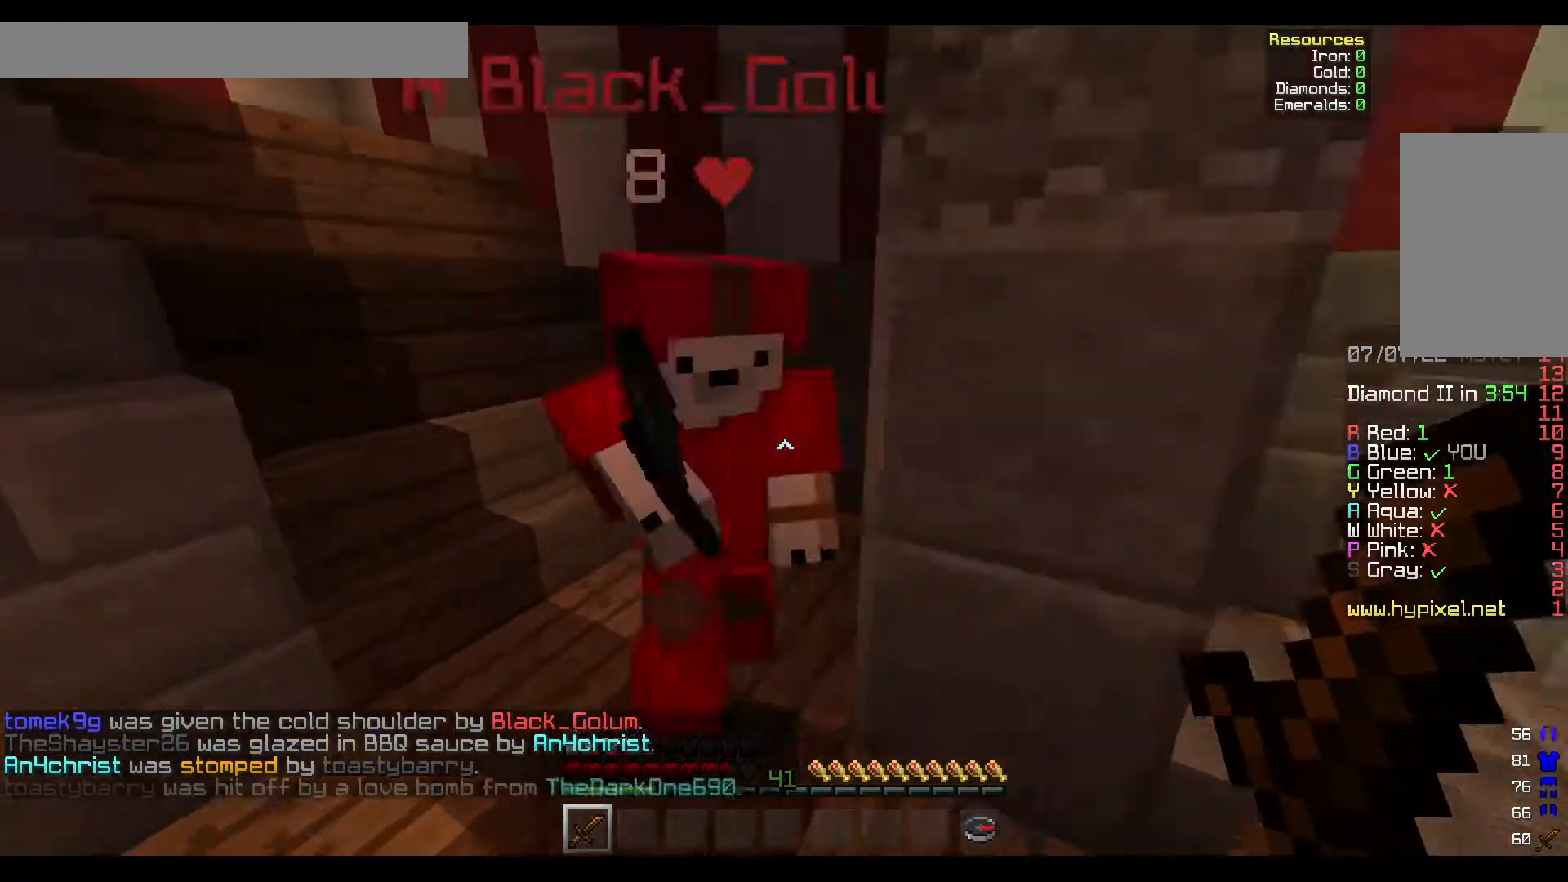
{"keys": ["w"], "mouse": ["left"], "events": [[50, "mouse_left", "down"], [50, "mouse_right", "down"], [100, "d", "down"], [217, "a", "up"], [317, "mouse_right", "up"], [317, "w", "up"], [333, "w", "down"], [417, "d", "up"]]}
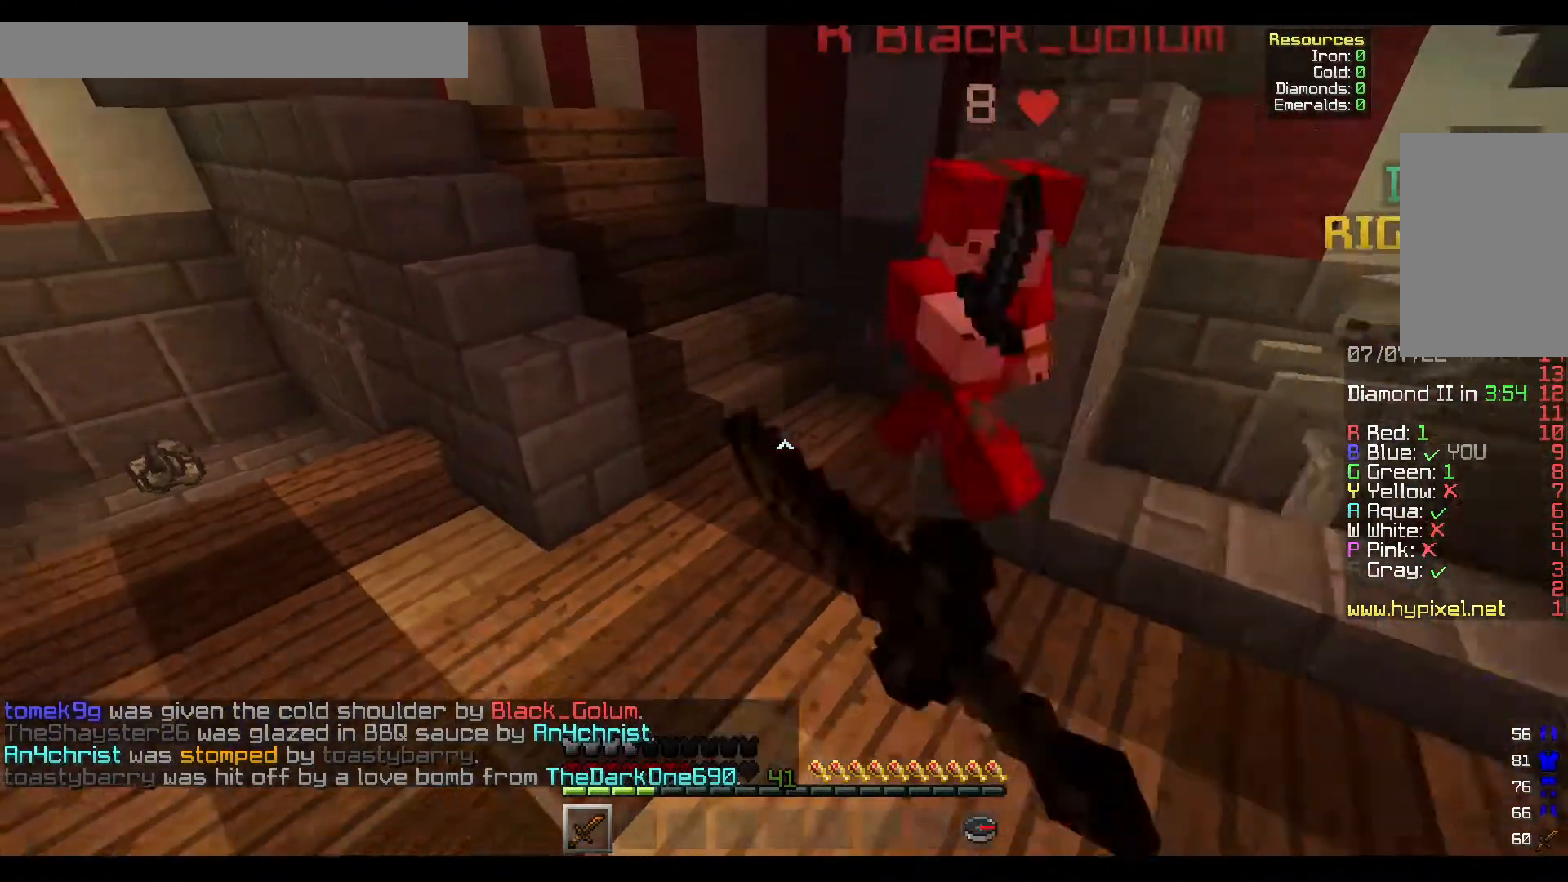
{"keys": ["w"], "mouse": ["left"], "events": [[100, "mouse_left", "up"], [150, "mouse_left", "down"], [317, "mouse_left", "up"], [400, "mouse_left", "down"]]}
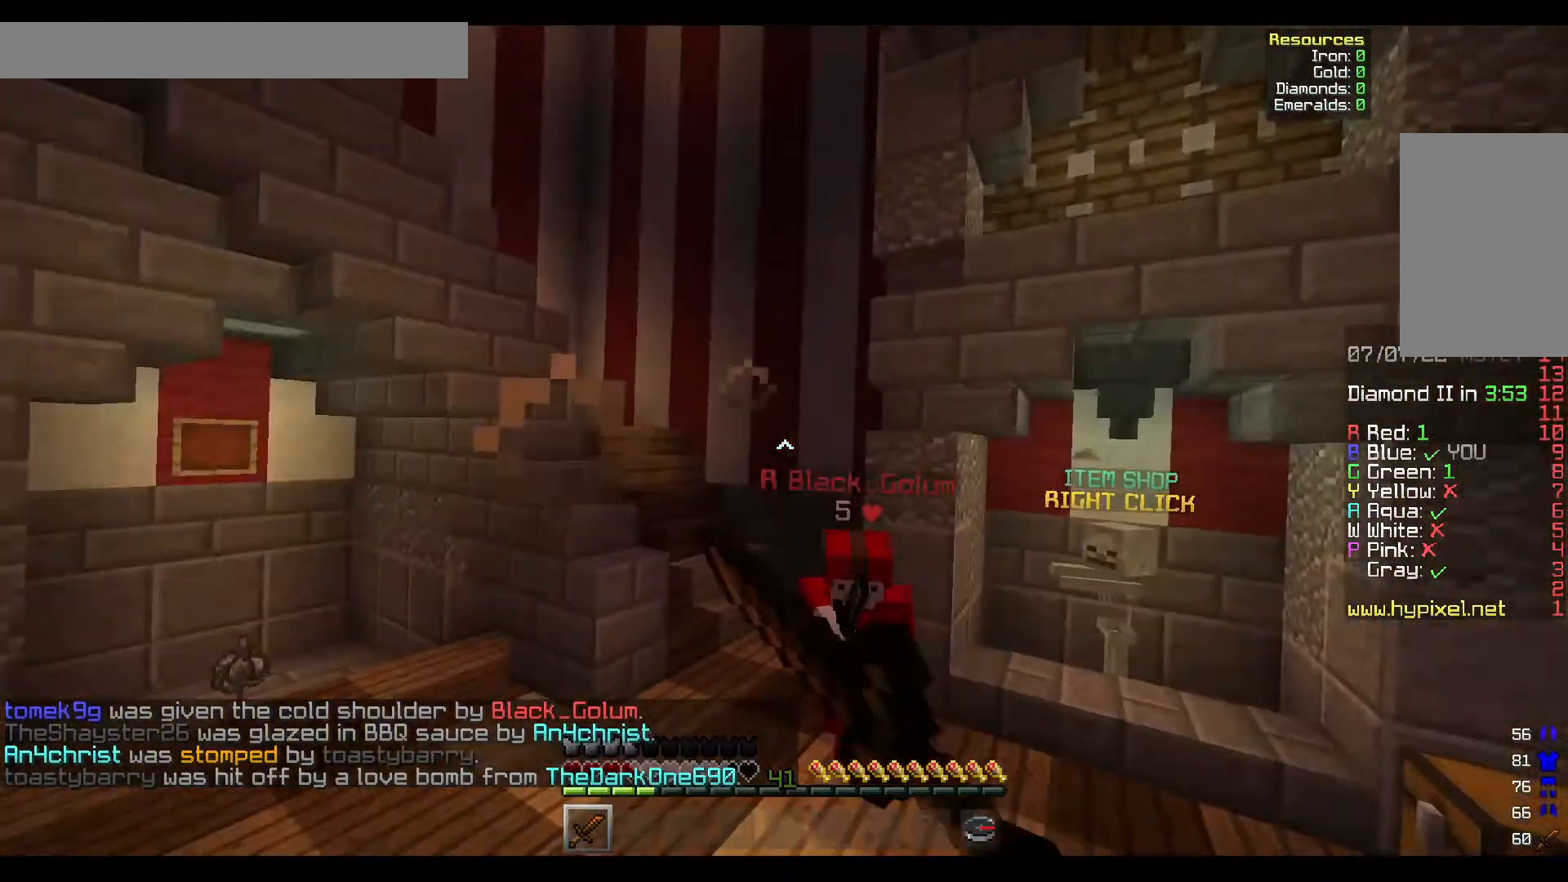
{"keys": ["w"], "mouse": ["left"], "events": [[300, "mouse_left", "up"], [350, "mouse_left", "down"]]}
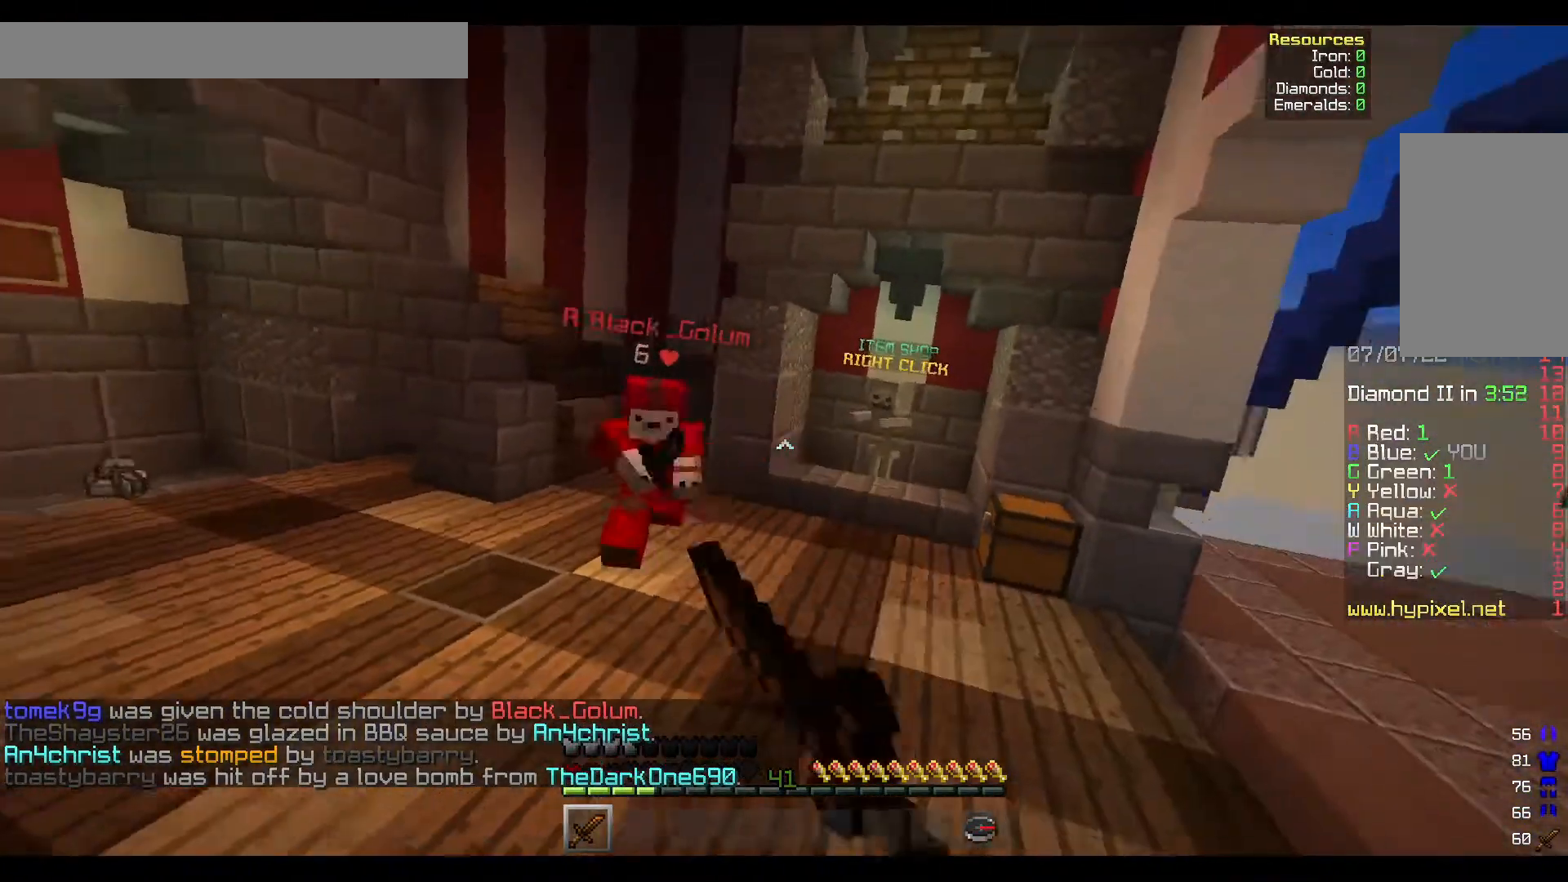
{"keys": ["w"], "mouse": ["left"], "events": [[17, "mouse_left", "up"], [117, "mouse_left", "down"], [117, "mouse_right", "down"], [300, "mouse_left", "up"], [300, "mouse_right", "up"], [467, "mouse_left", "down"]]}
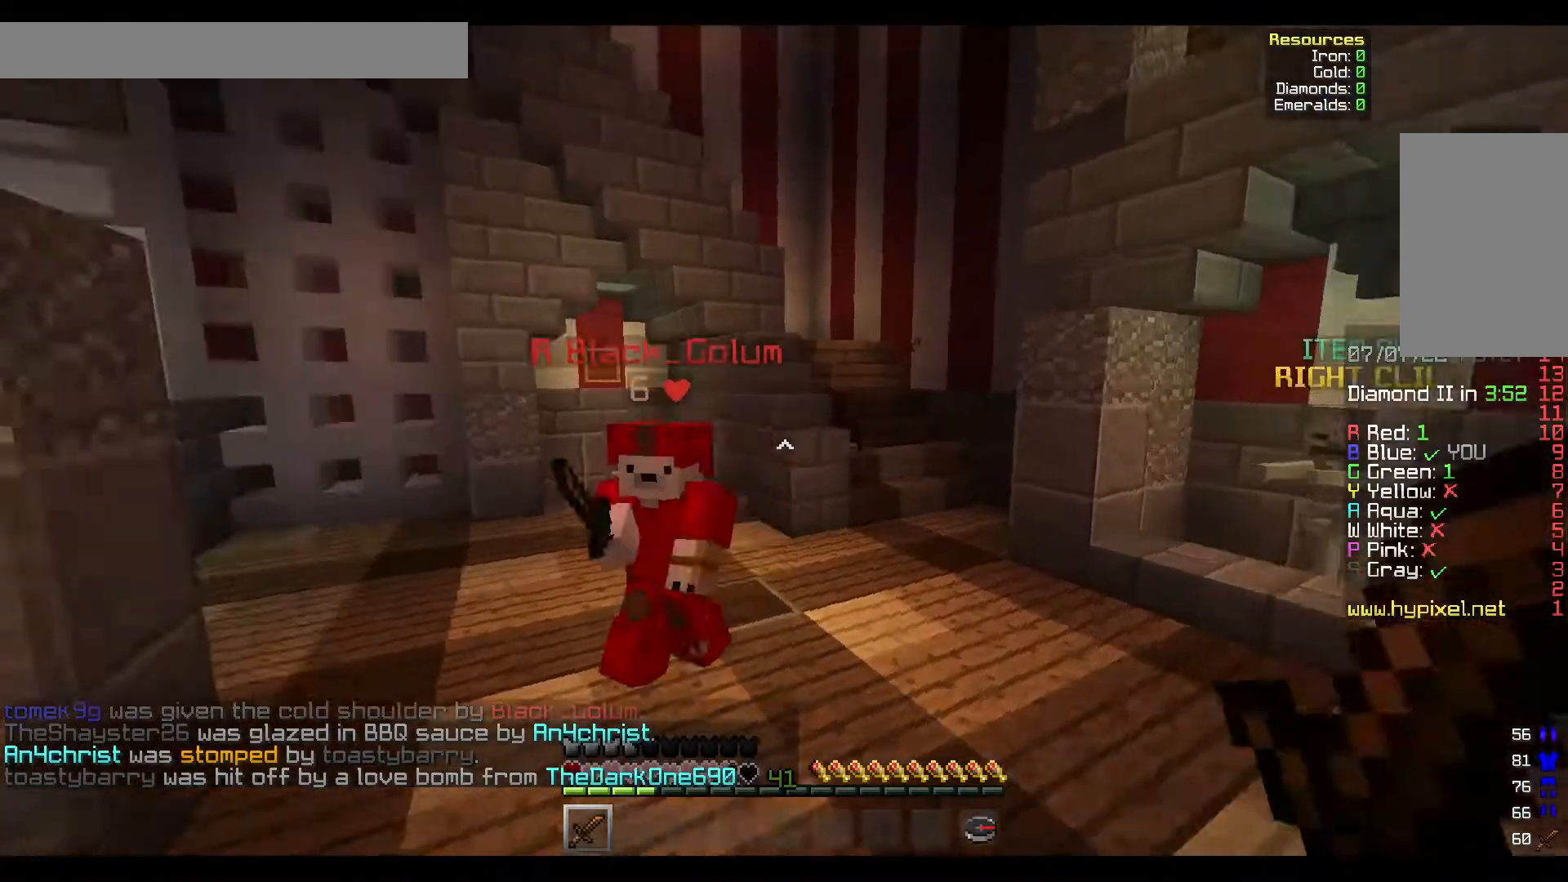
{"keys": ["w"], "mouse": ["left"], "events": []}
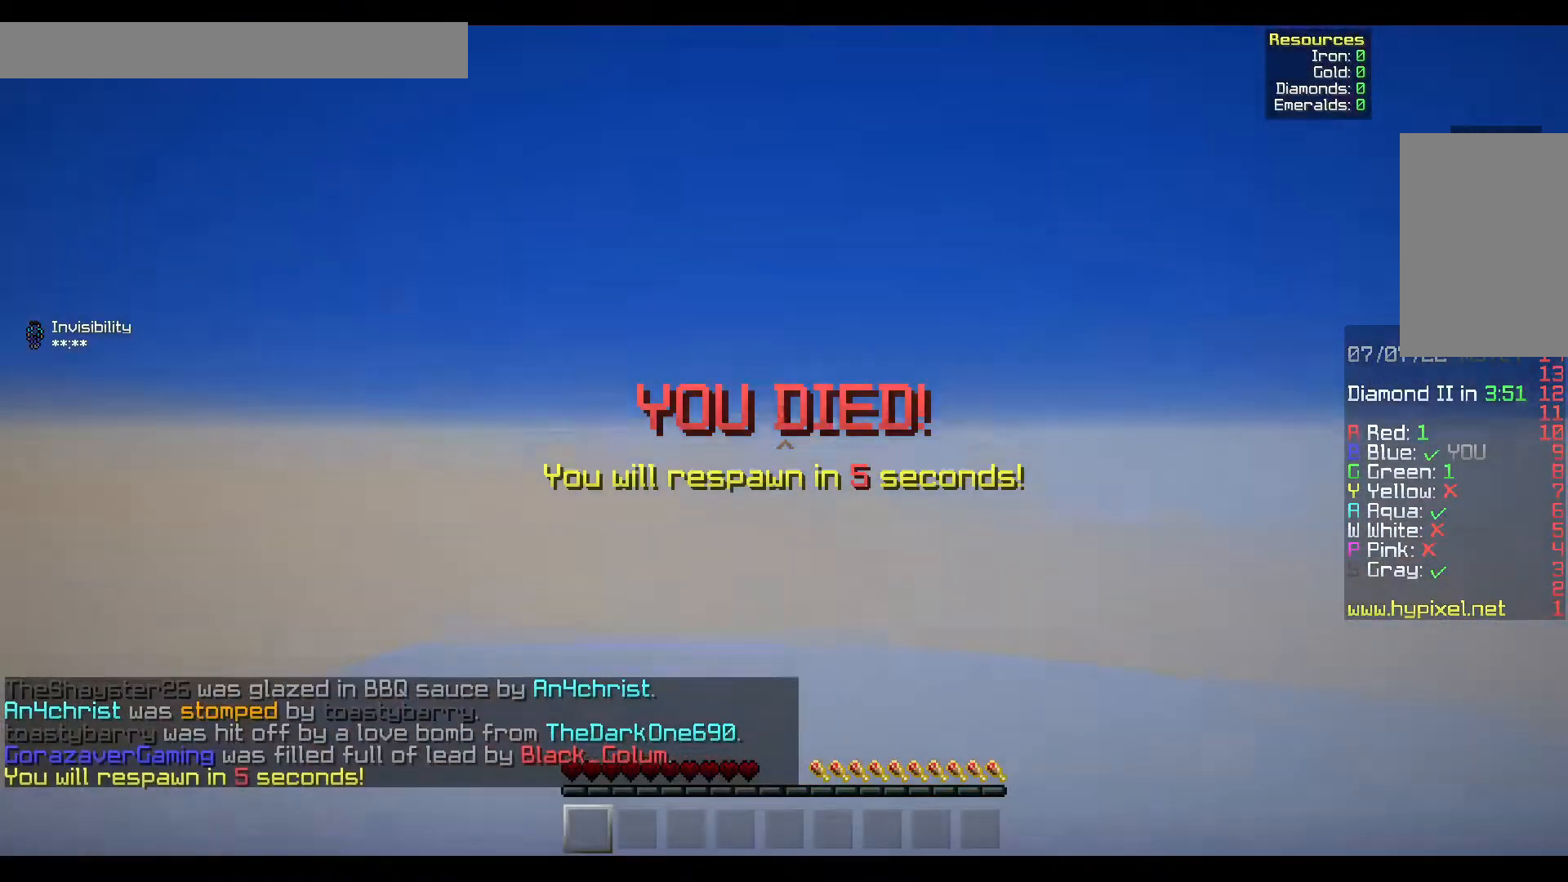
{"keys": ["w"], "mouse": [], "events": [[300, "mouse_left", "up"]]}
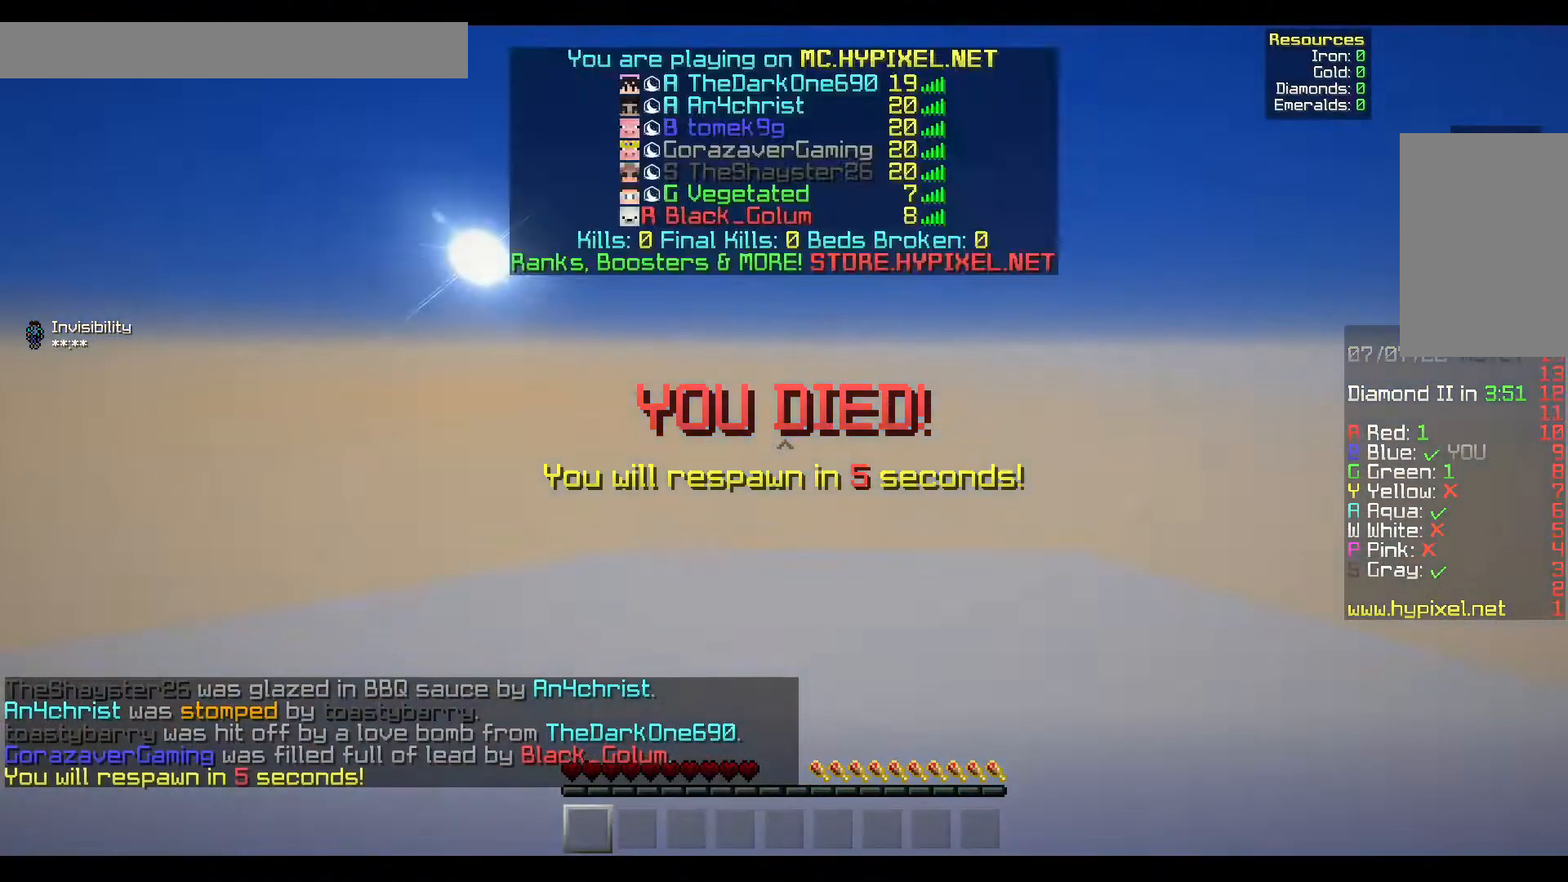
{"keys": ["w"], "mouse": [], "events": []}
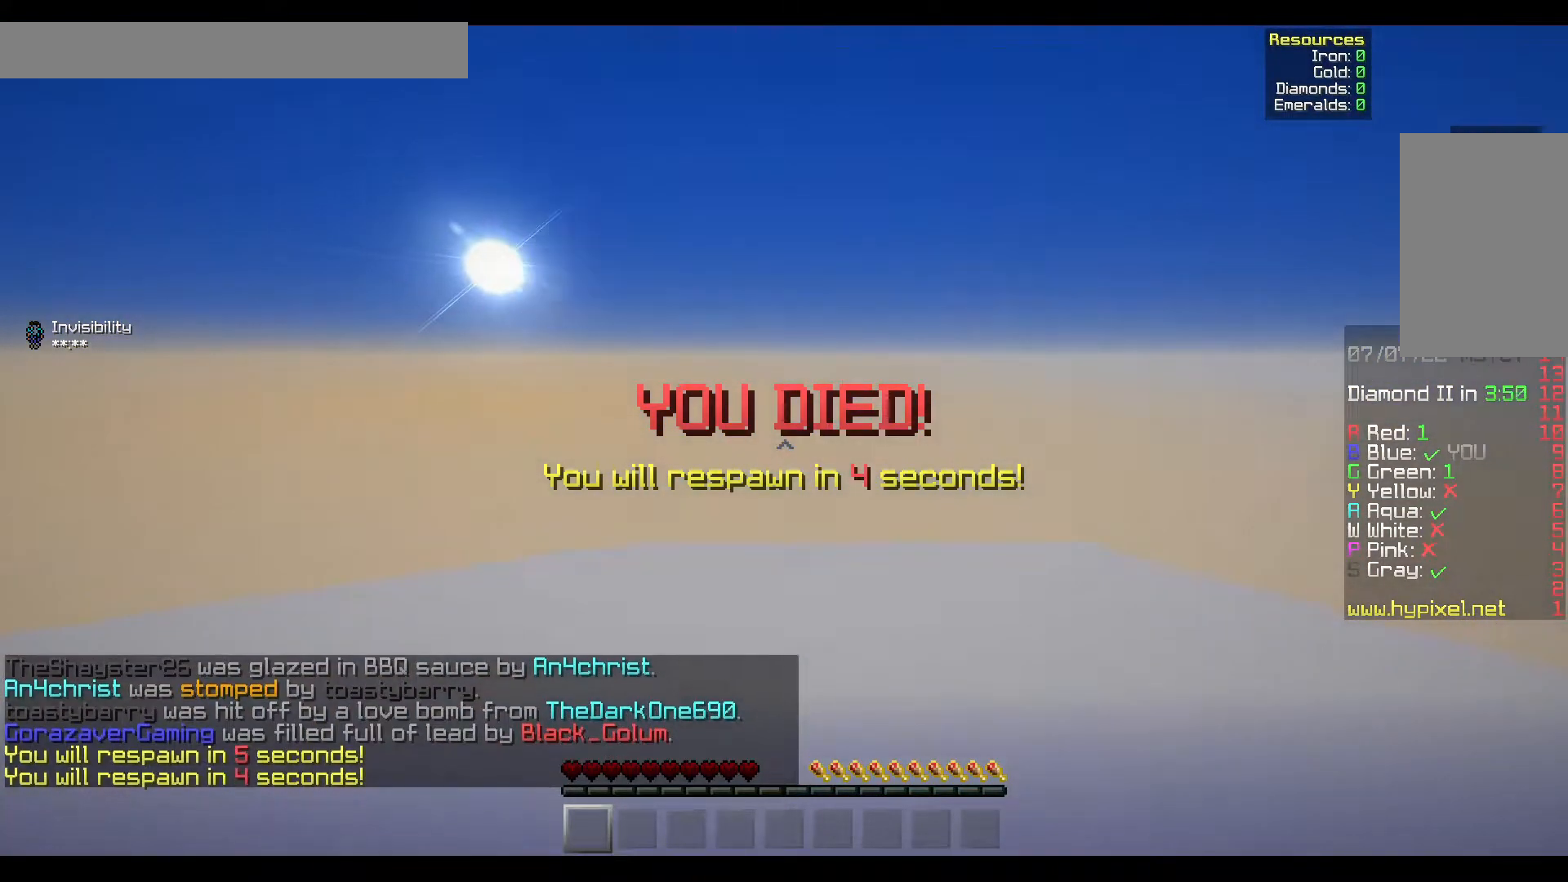
{"keys": [], "mouse": [], "events": [[50, "w", "up"]]}
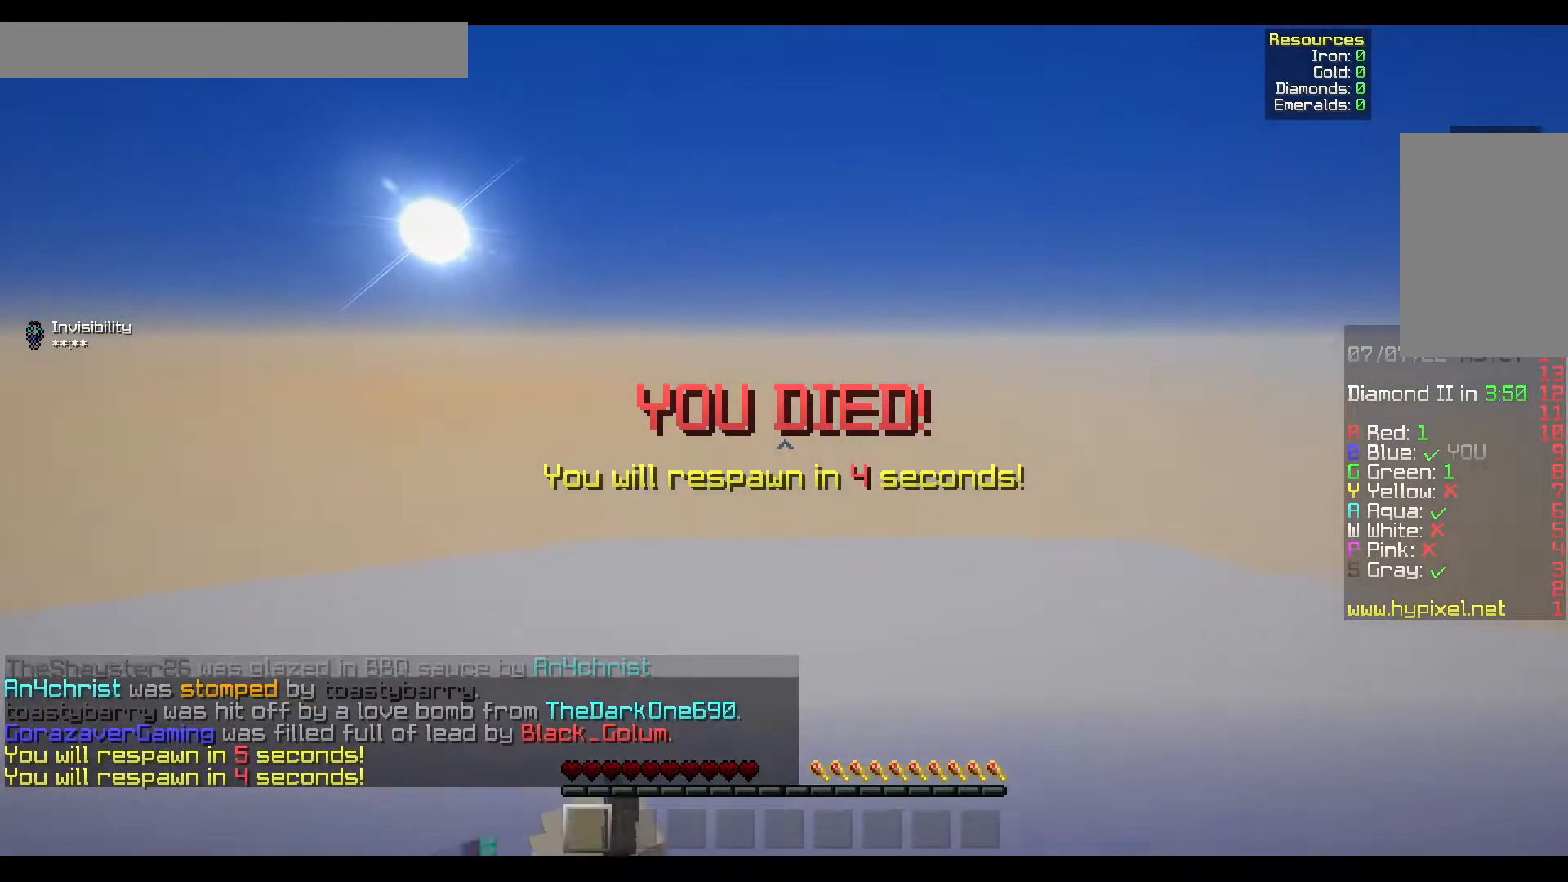
{"keys": [], "mouse": [], "events": []}
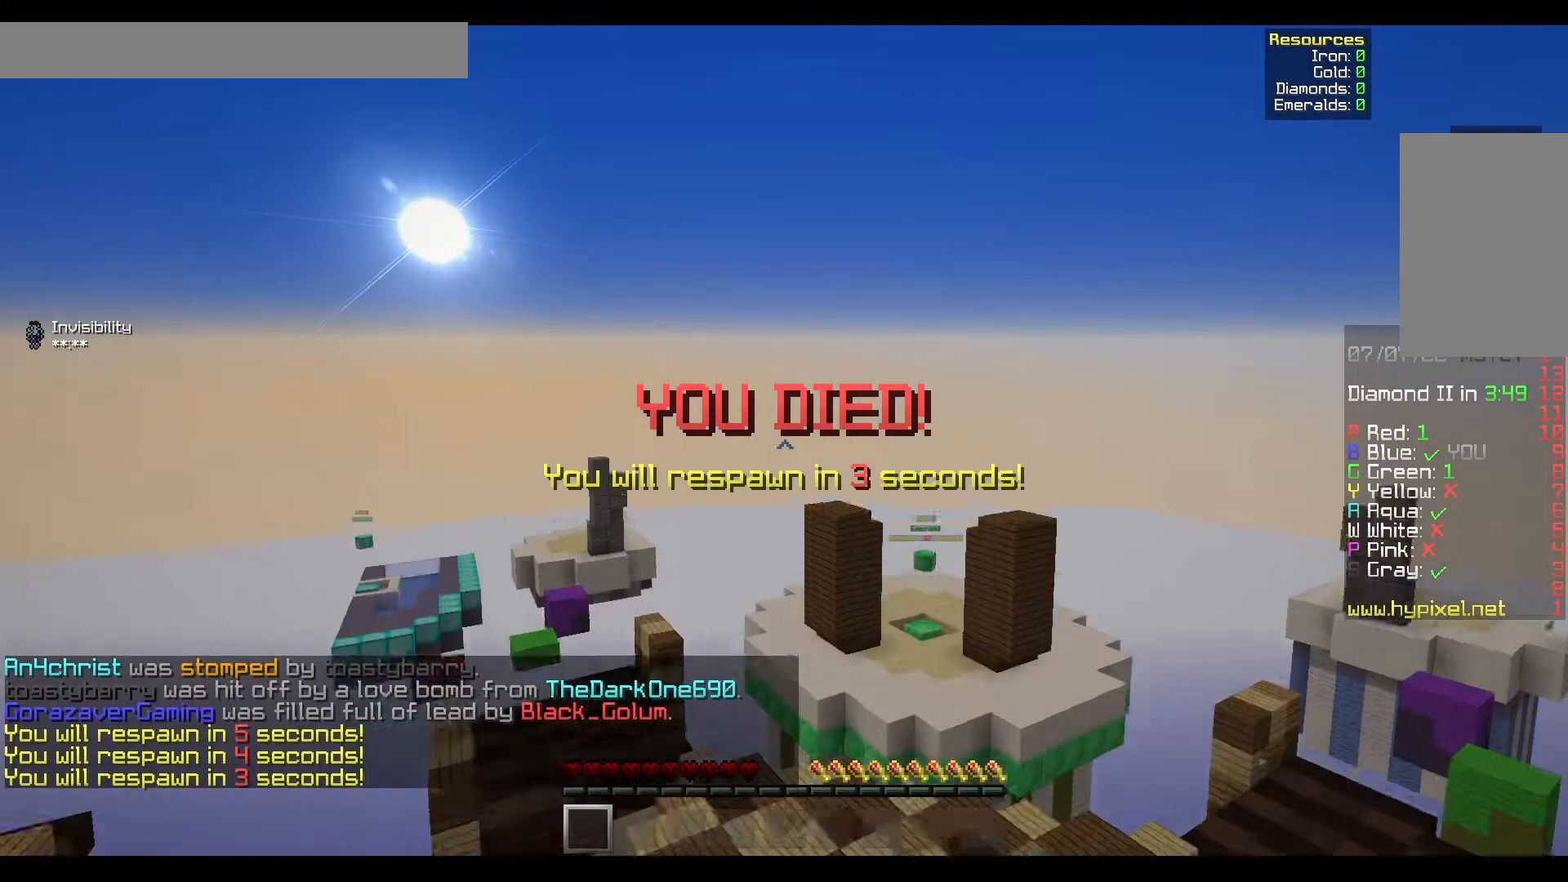
{"keys": [], "mouse": [], "events": []}
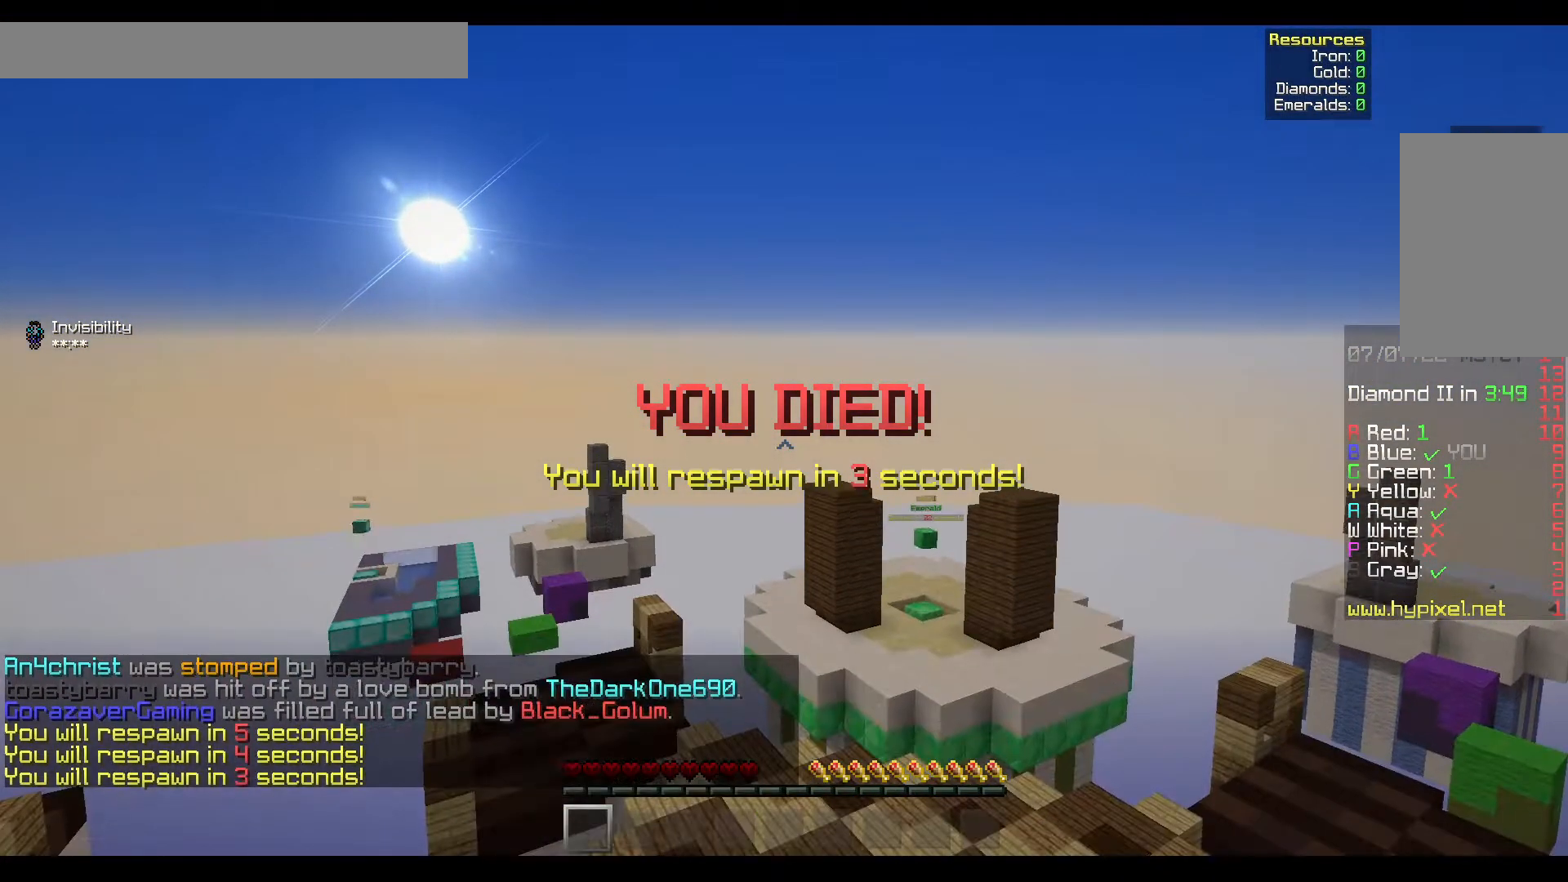
{"keys": [], "mouse": [], "events": []}
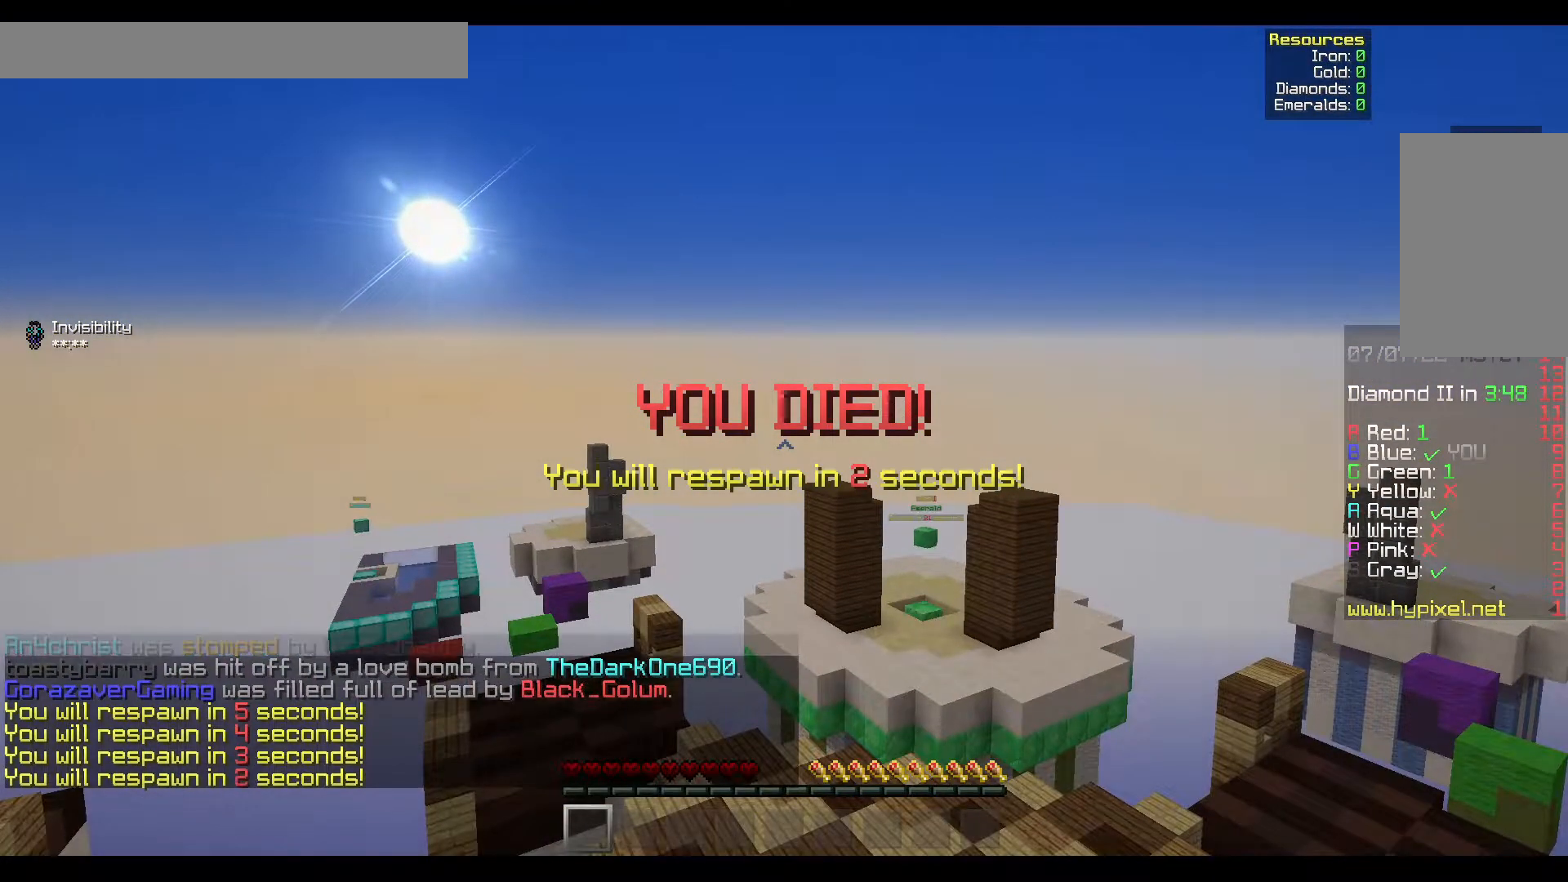
{"keys": ["w"], "mouse": [], "events": [[483, "w", "down"]]}
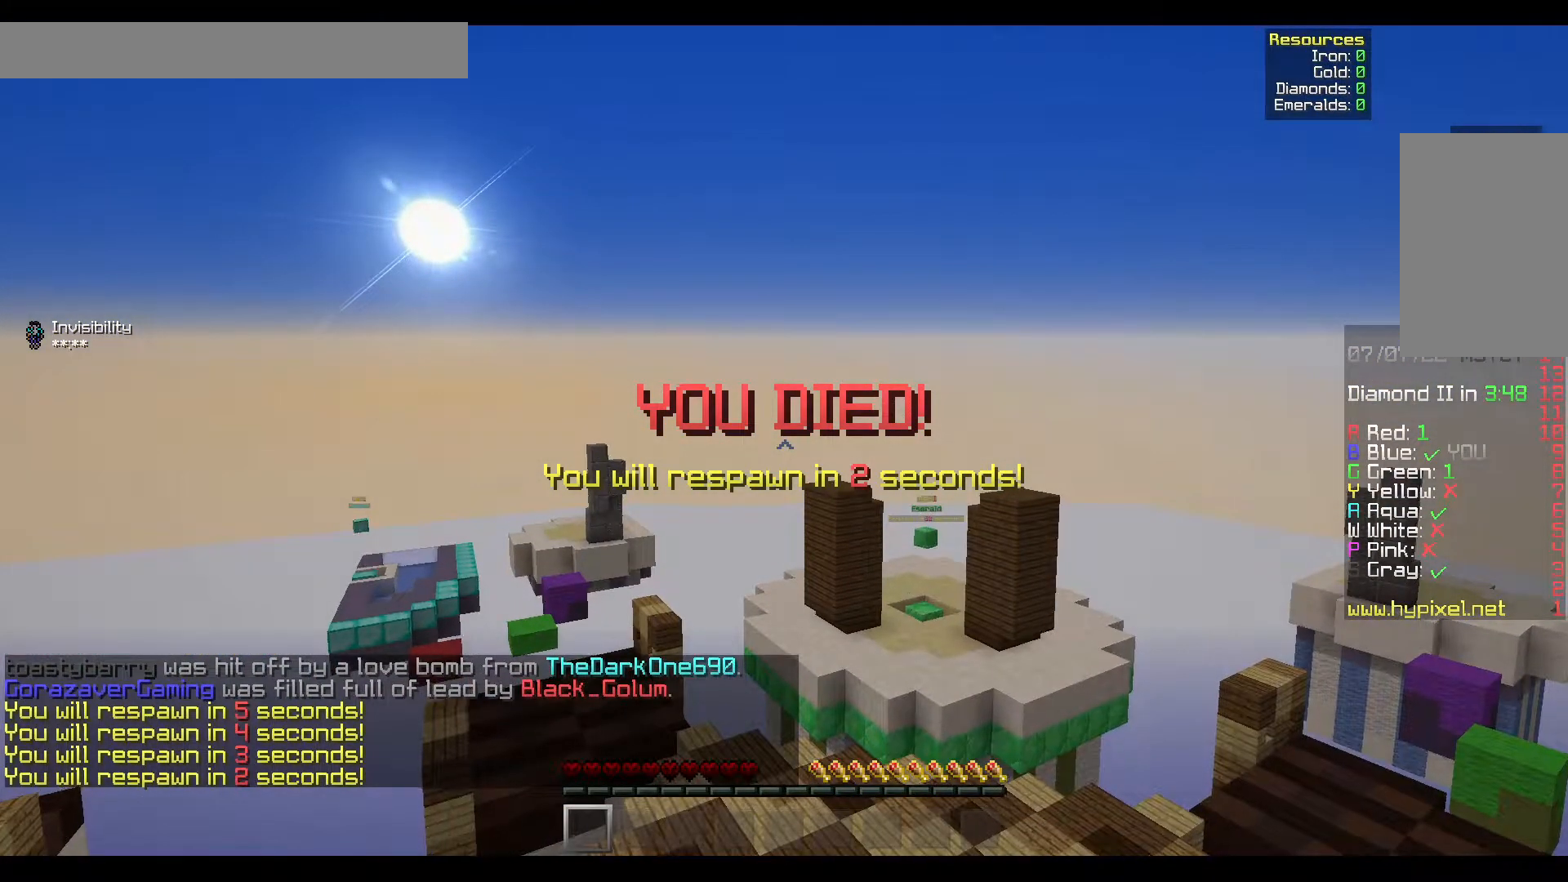
{"keys": ["w"], "mouse": [], "events": []}
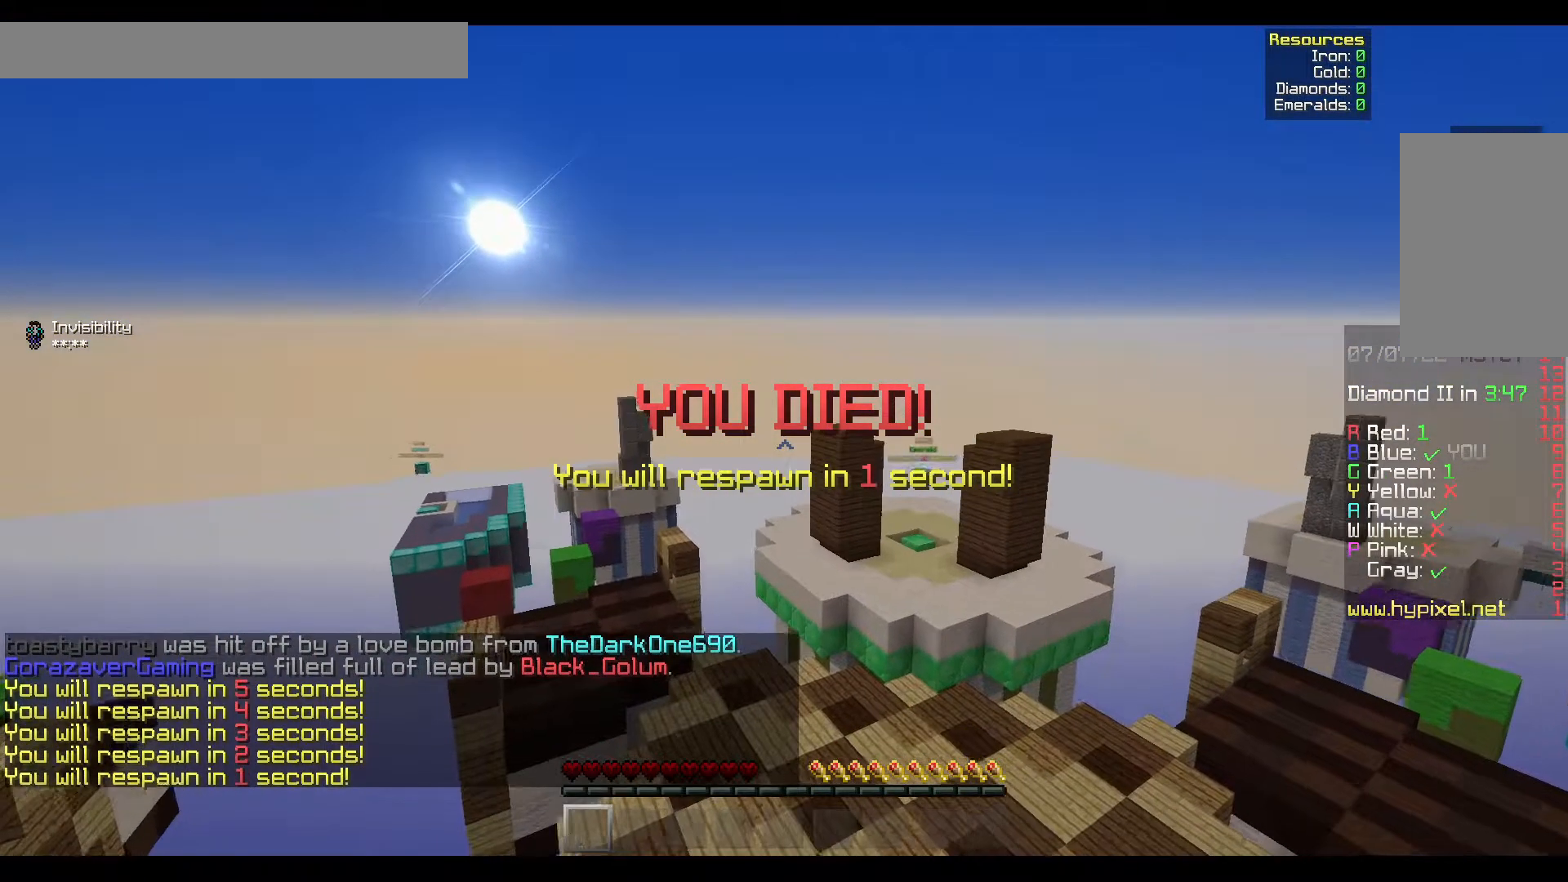
{"keys": ["w"], "mouse": [], "events": []}
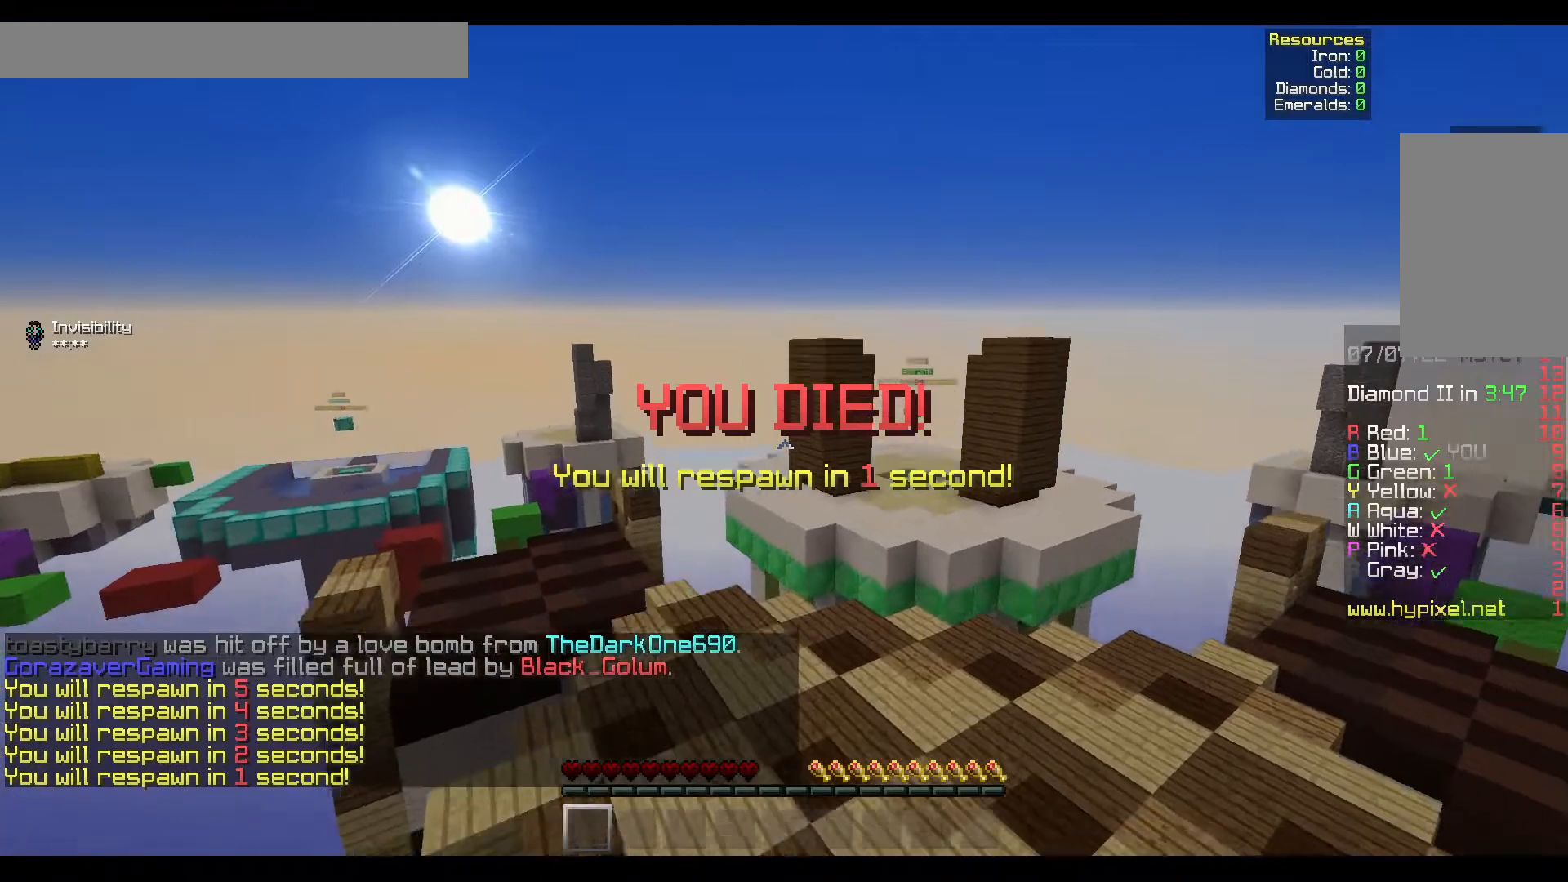
{"keys": ["w"], "mouse": [], "events": []}